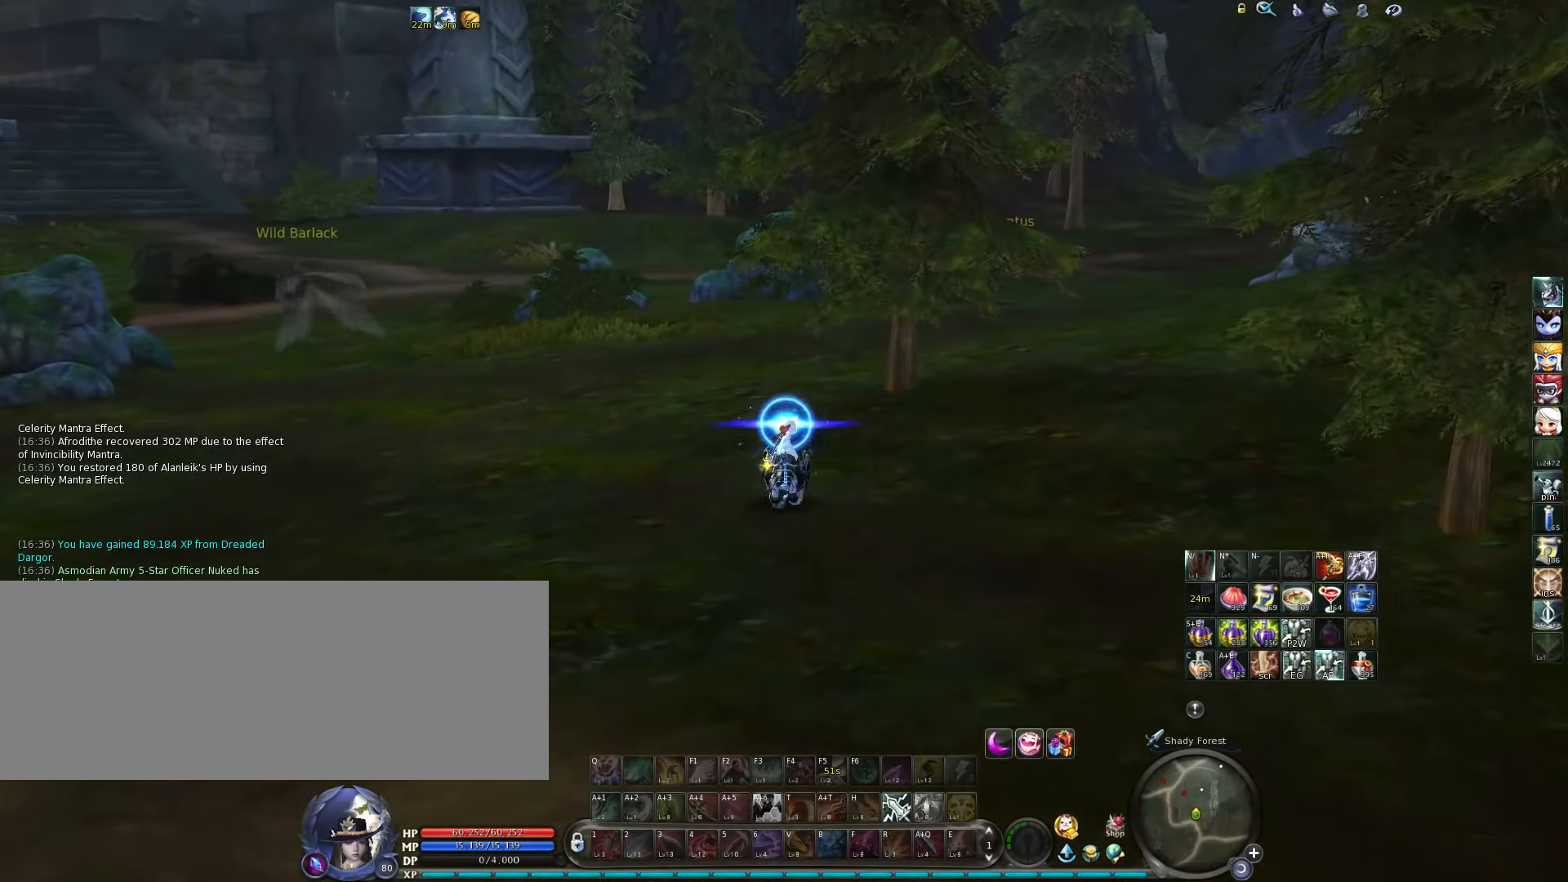
Gameplay with keyboard; each line is a JSON object with the keys held at the frame after it. "events" lists presses ("down") and releases ("up") of ".", "/", "0", "1", "2", "3", "4", "5", "6", "7", "8", "9", "a", "alt_l", "alt_r", "b", "backslash", "backspace", "c", "caps_lock", "comma", "ctrl_l", "ctrl_r", "d", "down", "e", "equals", "escape", "f", "f1", "f10", "f11", "f12", "f2", "f3", "f4", "f5", "f6", "f7", "f8", "f9", "g", "h", "i", "j", "k", "l", "lbracket", "left", "m", "minus", "n", "num0", "num1", "num2", "num3", "num4", "num5", "num6", "num7", "num8", "num9", "o", "p", "q", "quote", "r", "rbracket", "return", "right", "s", "semicolon", "shift_l", "shift_r", "space", "super", "t", "tab", "tilde", "u", "up", "v", "w", "x", "y" and "z" between this image and that frame as [ms after this image, input, new state], when the widget could be followed in between. No other keys are recorded. Mouse input is not recorded.
{"keys": [], "events": []}
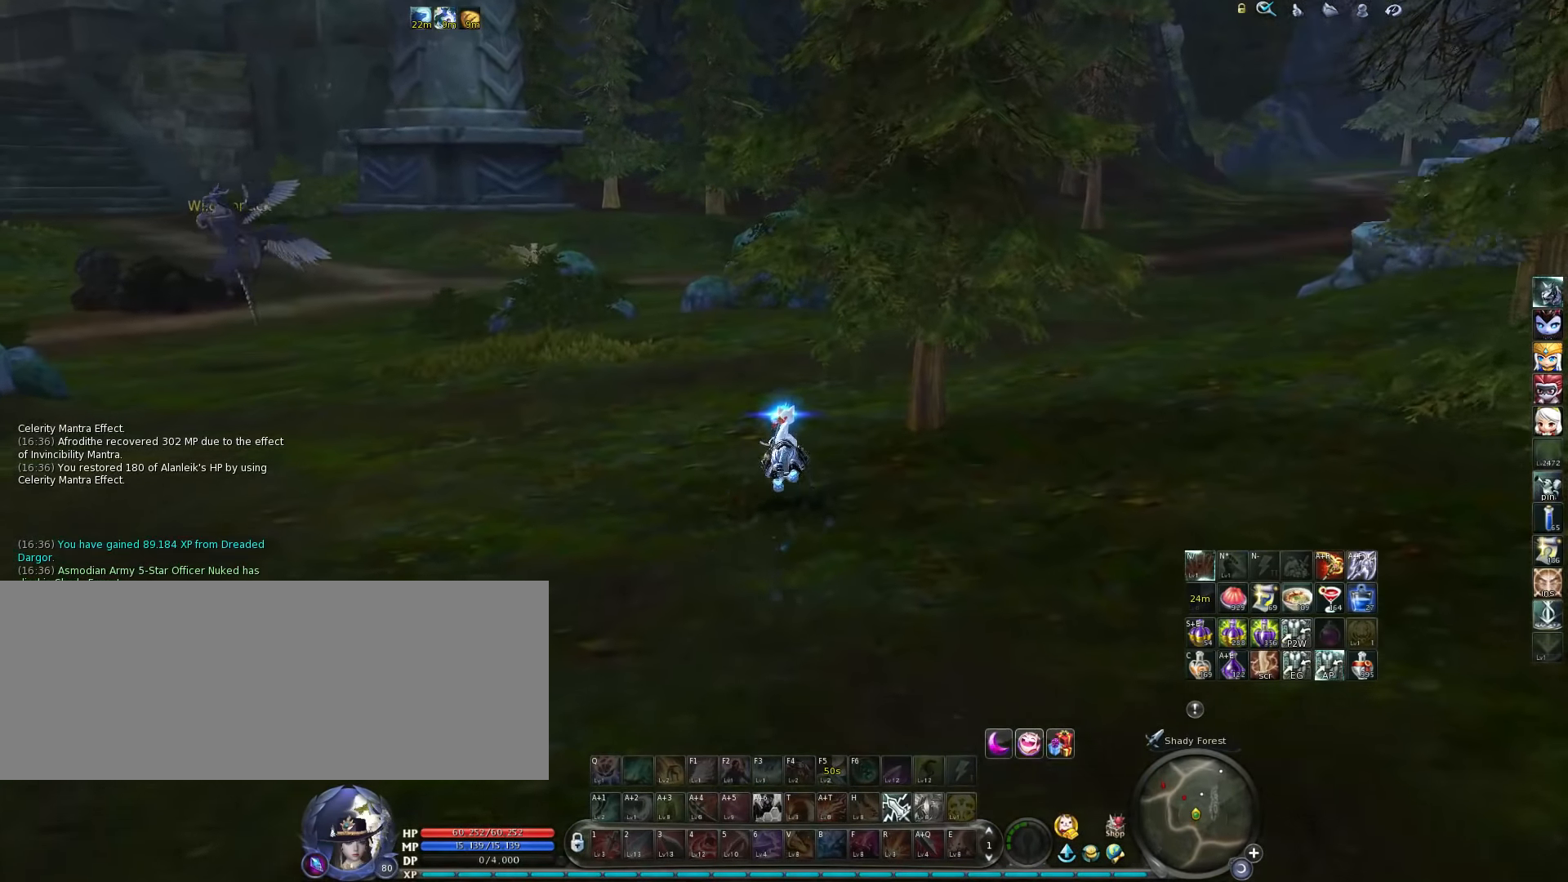
{"keys": [], "events": []}
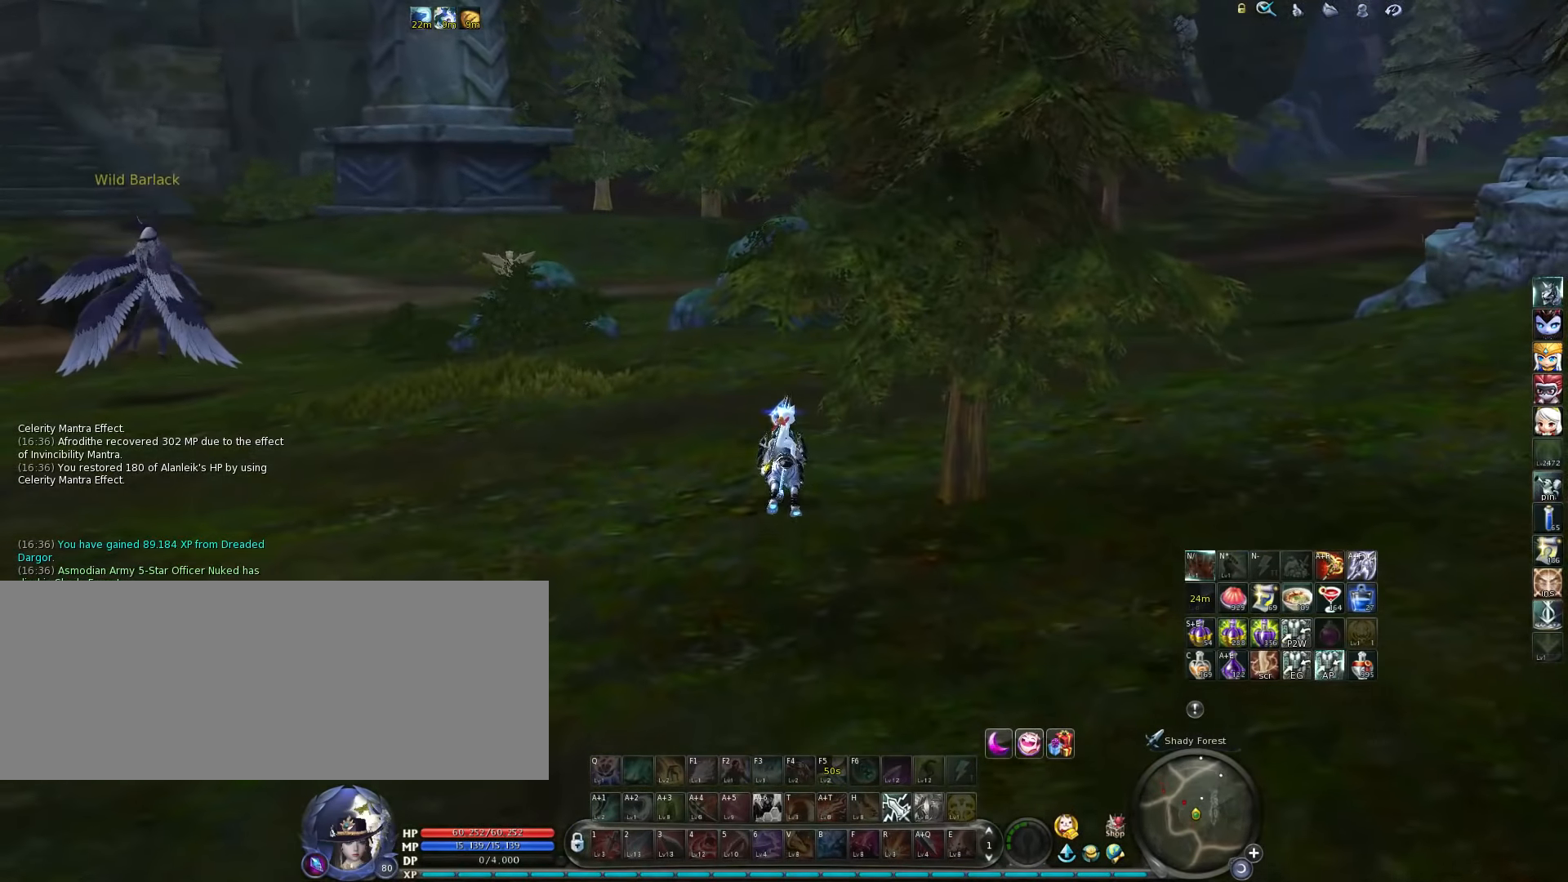
{"keys": ["space"], "events": [[500, "space", "down"]]}
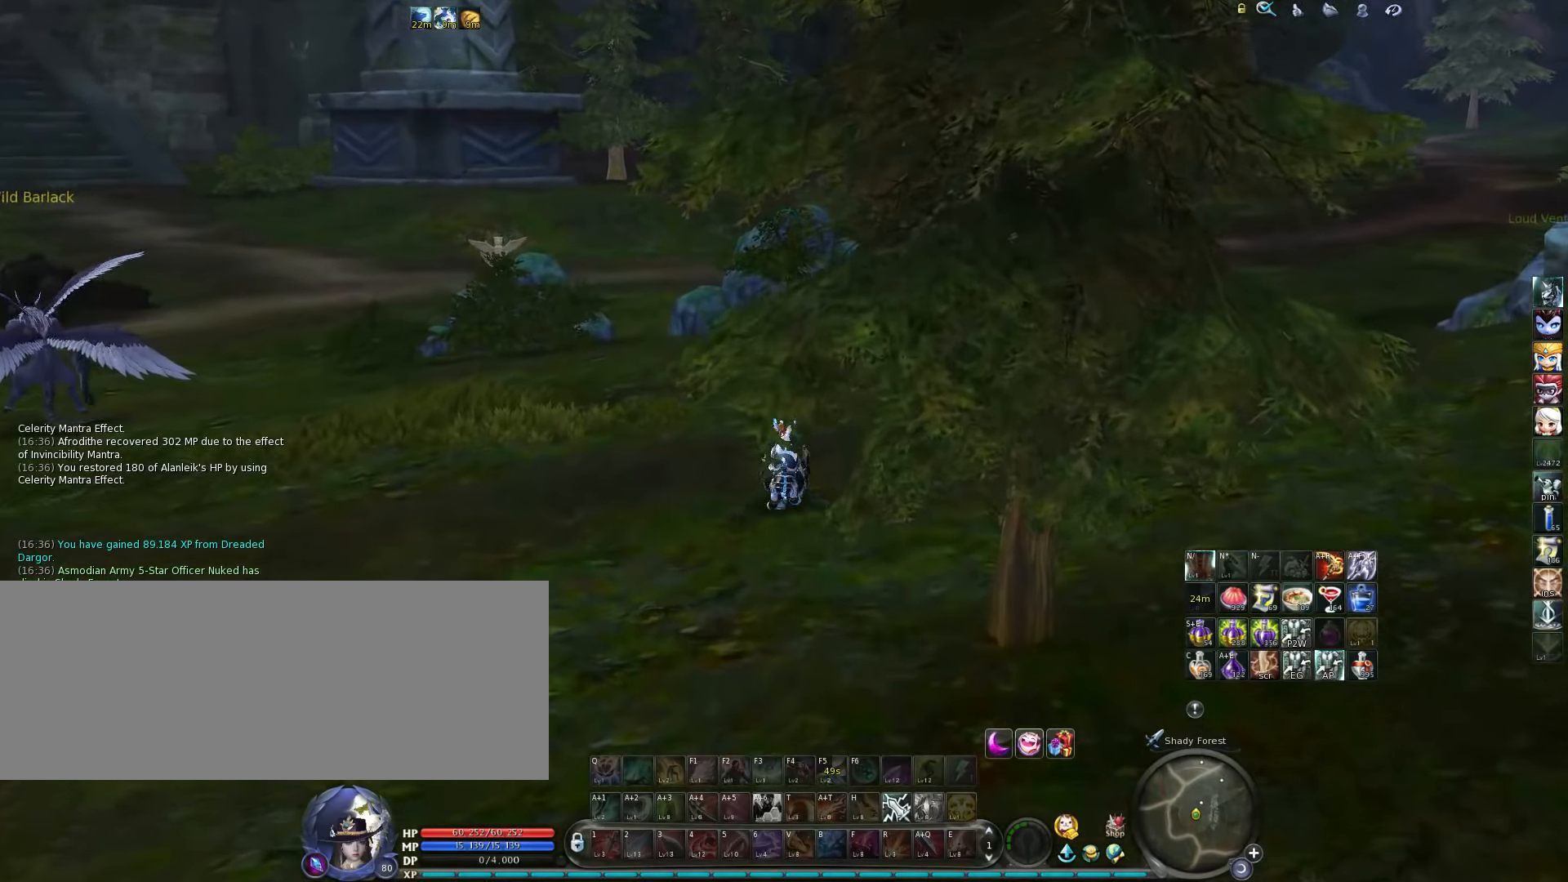
{"keys": [], "events": [[100, "space", "up"]]}
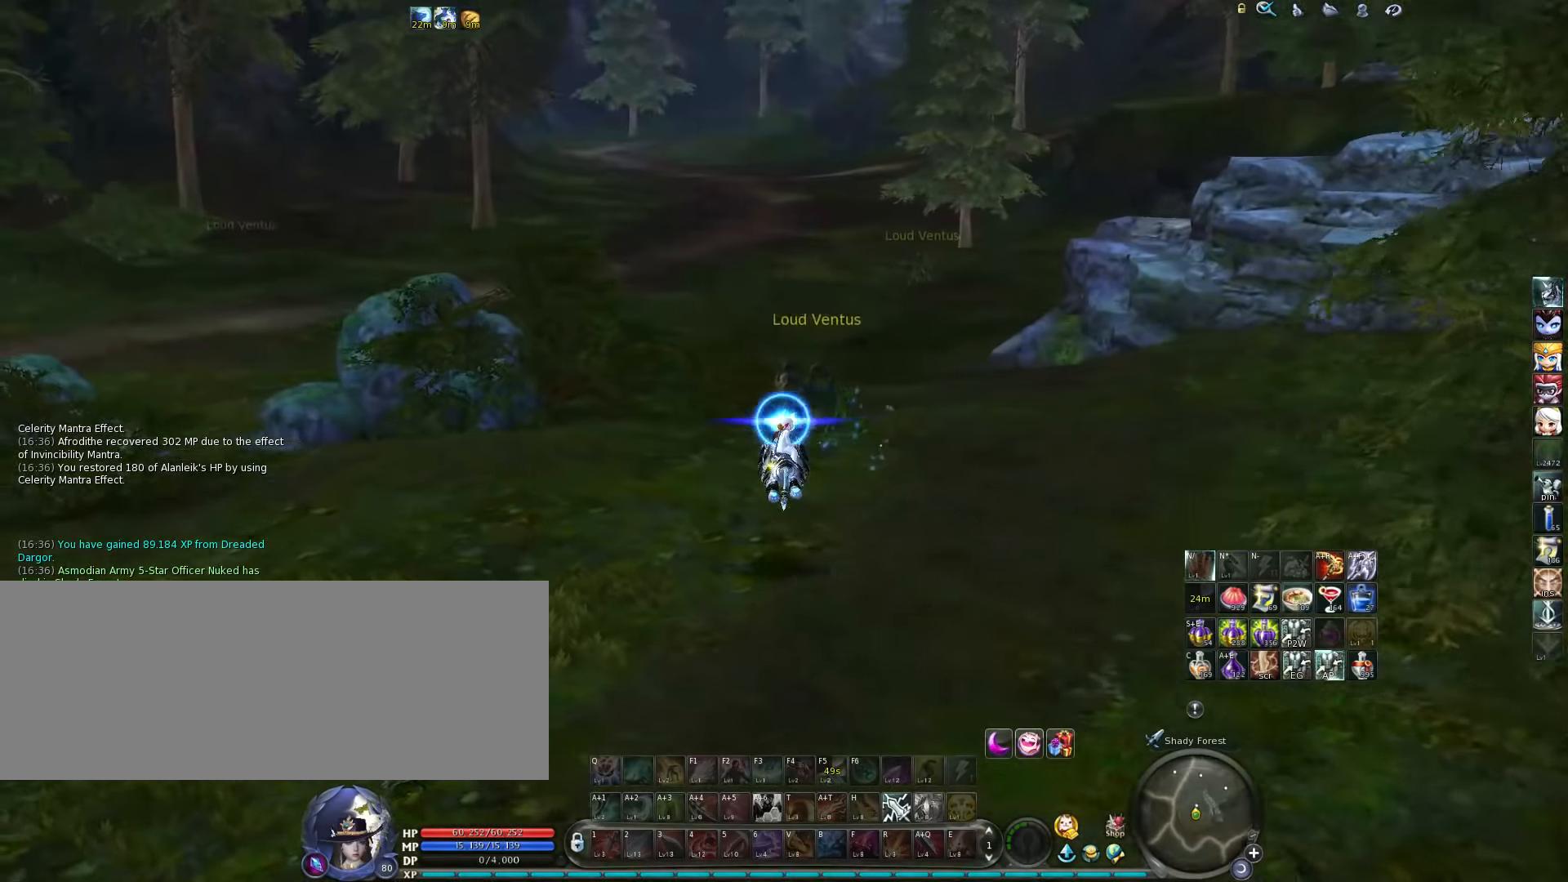
{"keys": ["a", "w"], "events": [[200, "w", "down"], [250, "a", "down"]]}
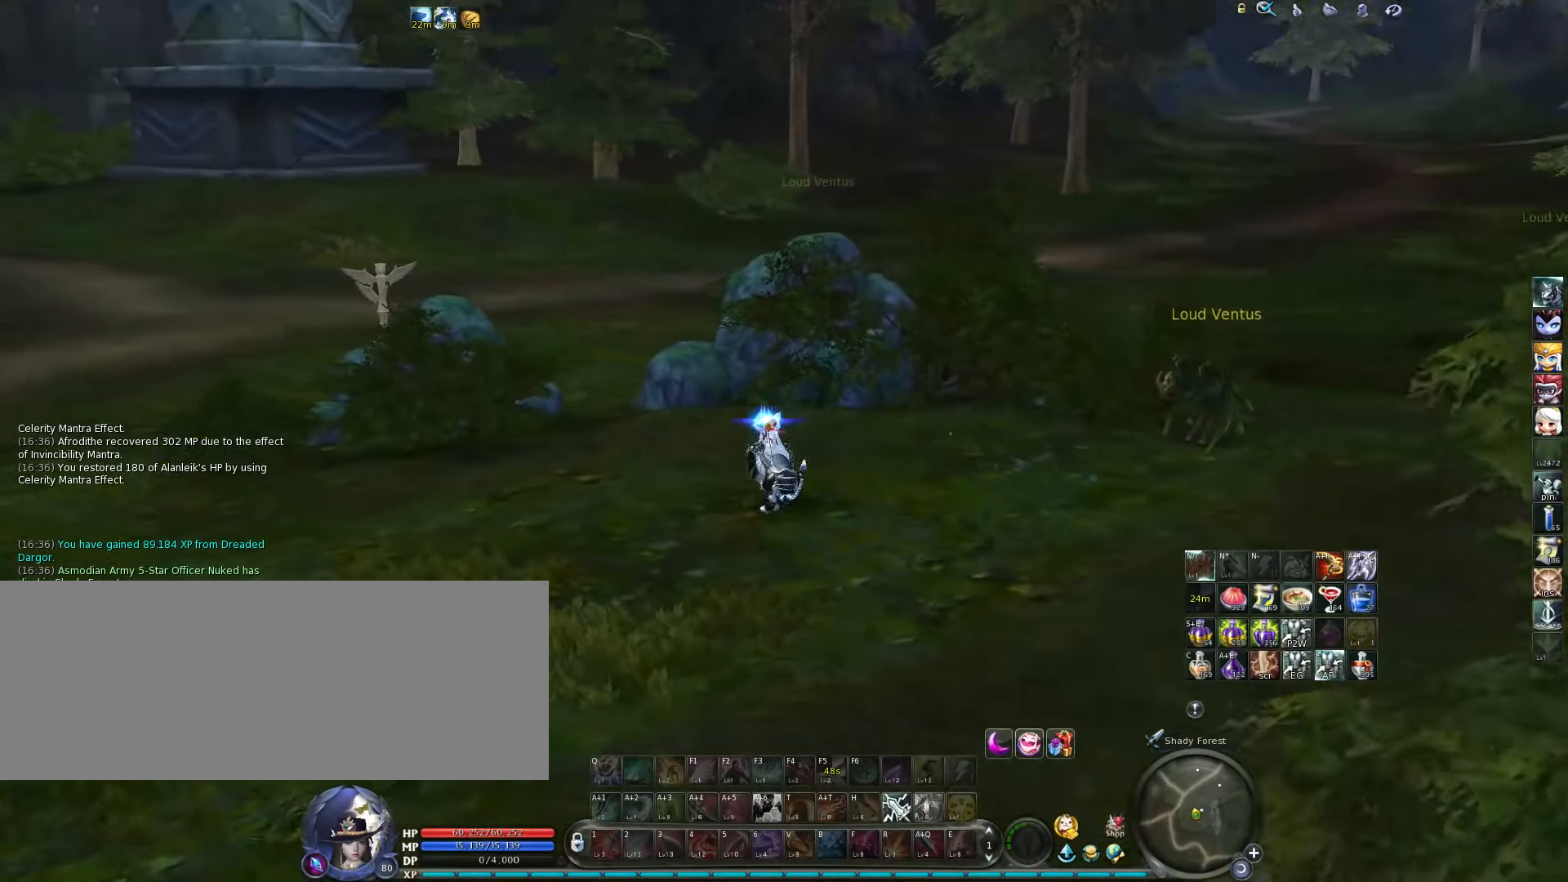
{"keys": ["w"], "events": [[250, "a", "up"], [284, "space", "down"], [417, "space", "up"]]}
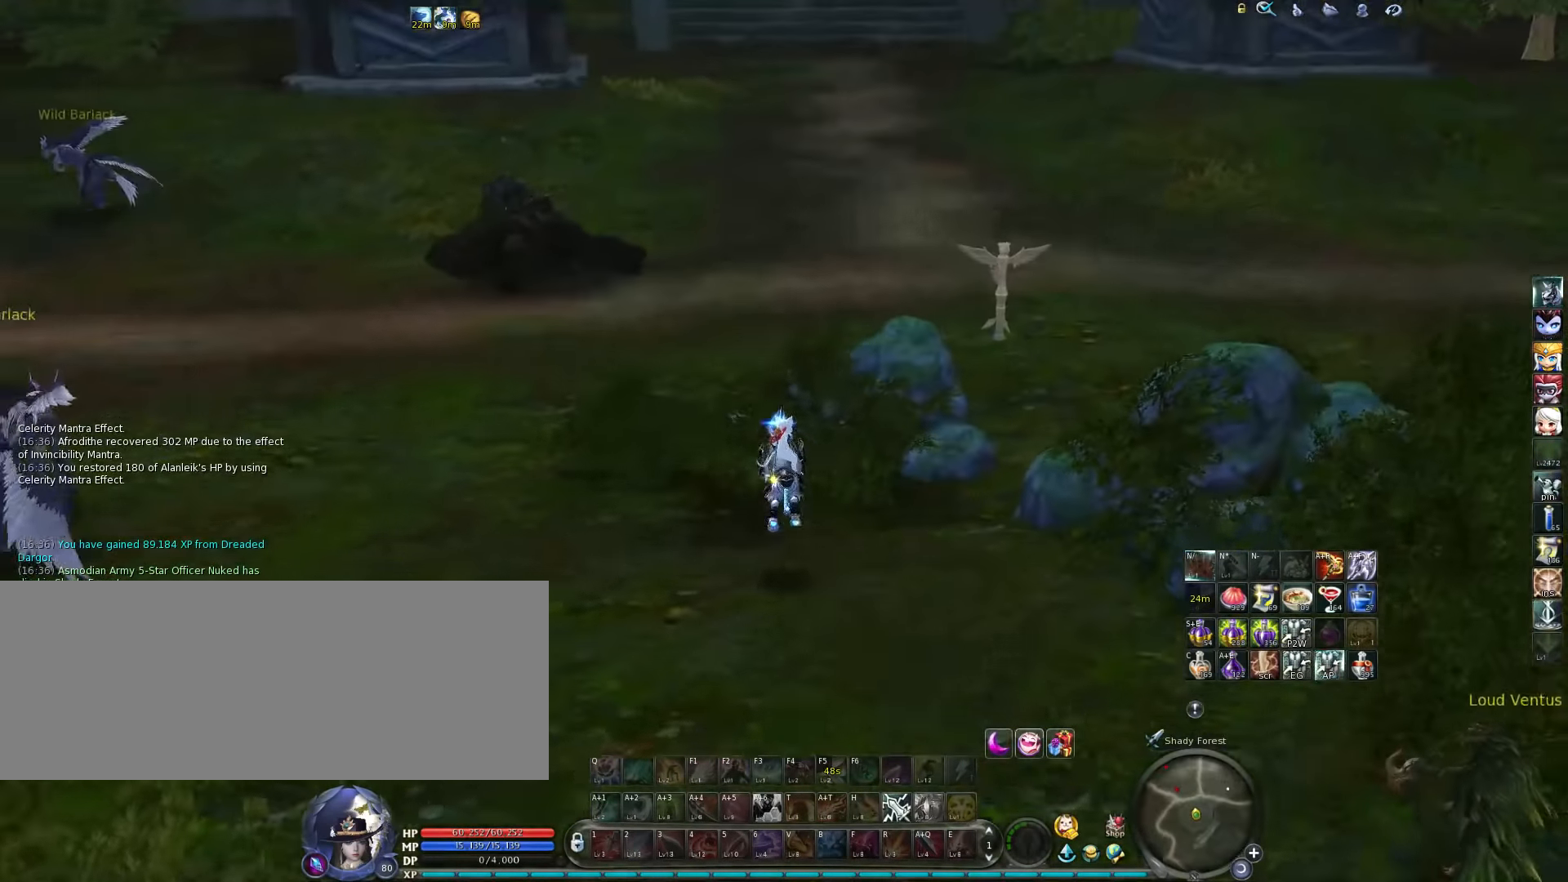
{"keys": ["w"], "events": []}
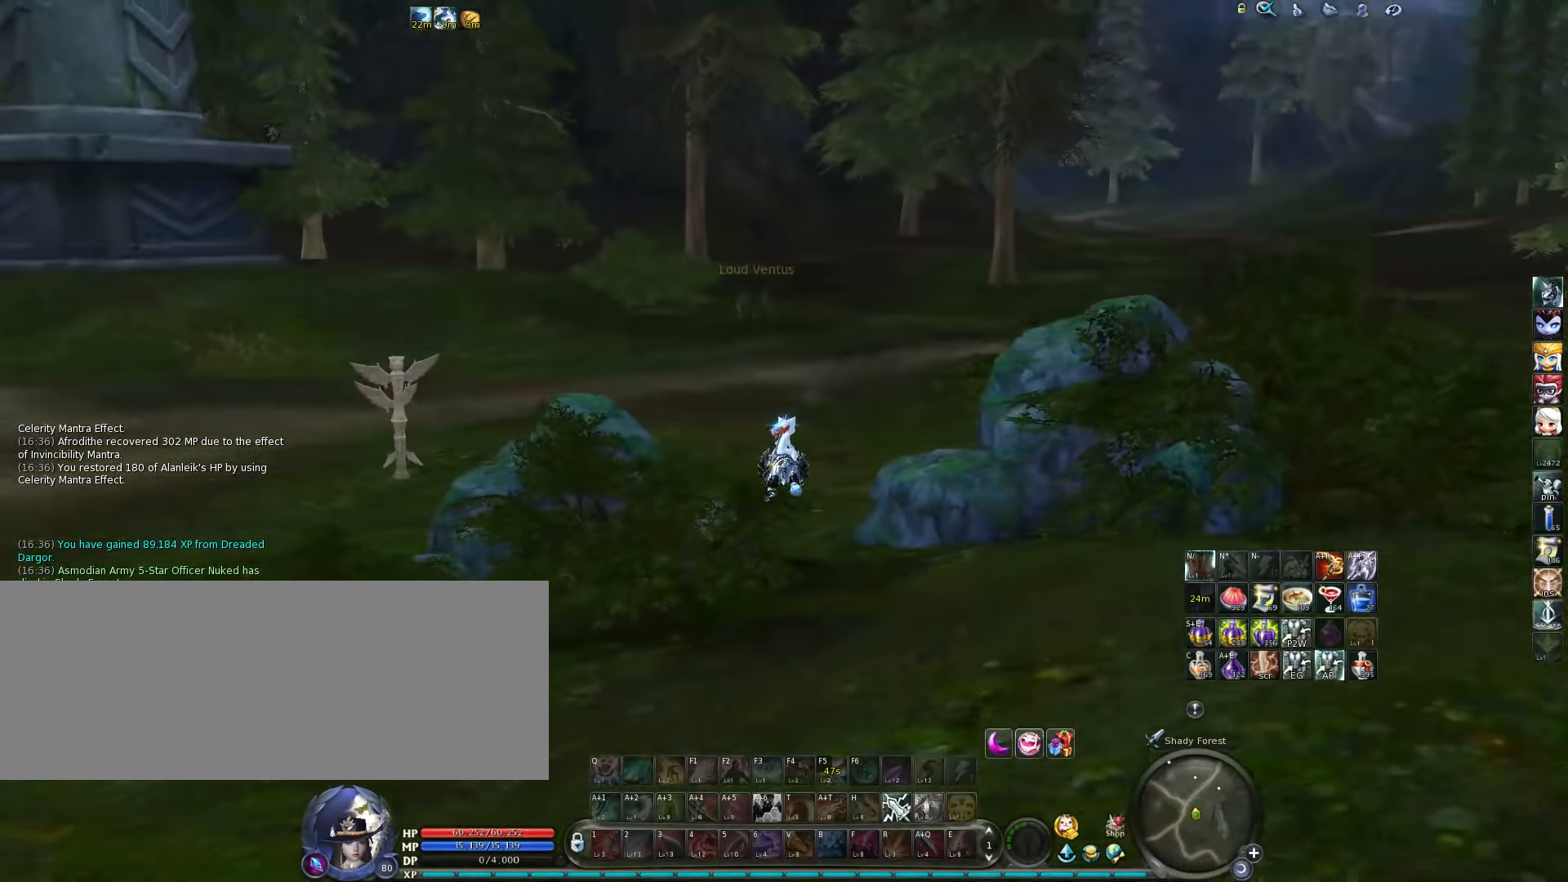
{"keys": ["w"], "events": [[284, "space", "down"], [417, "space", "up"]]}
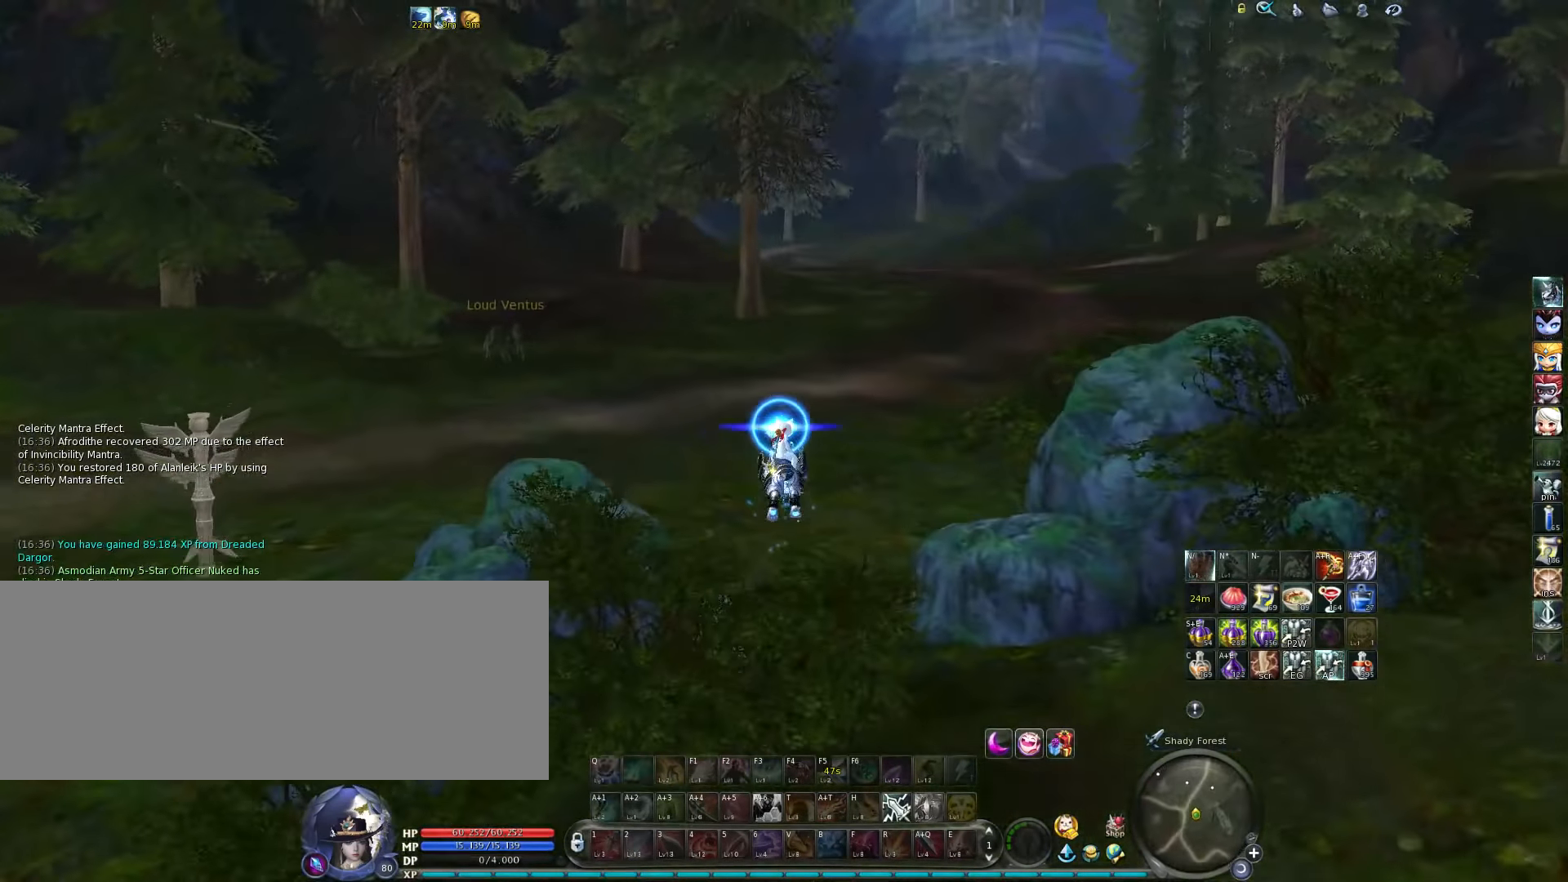
{"keys": ["w"], "events": []}
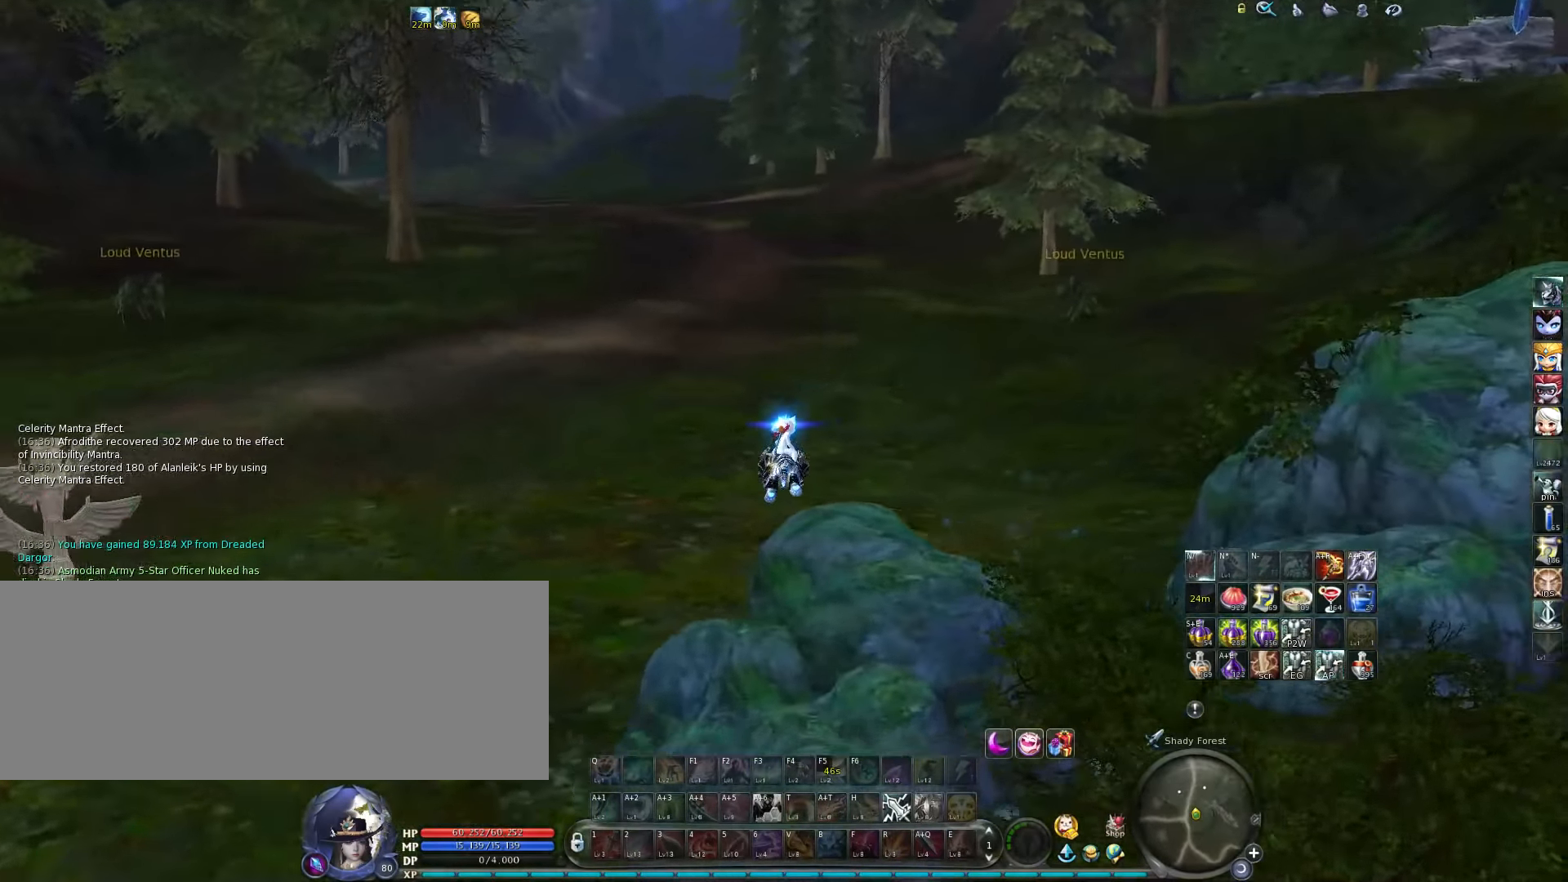
{"keys": ["w"], "events": [[217, "space", "down"], [350, "space", "up"]]}
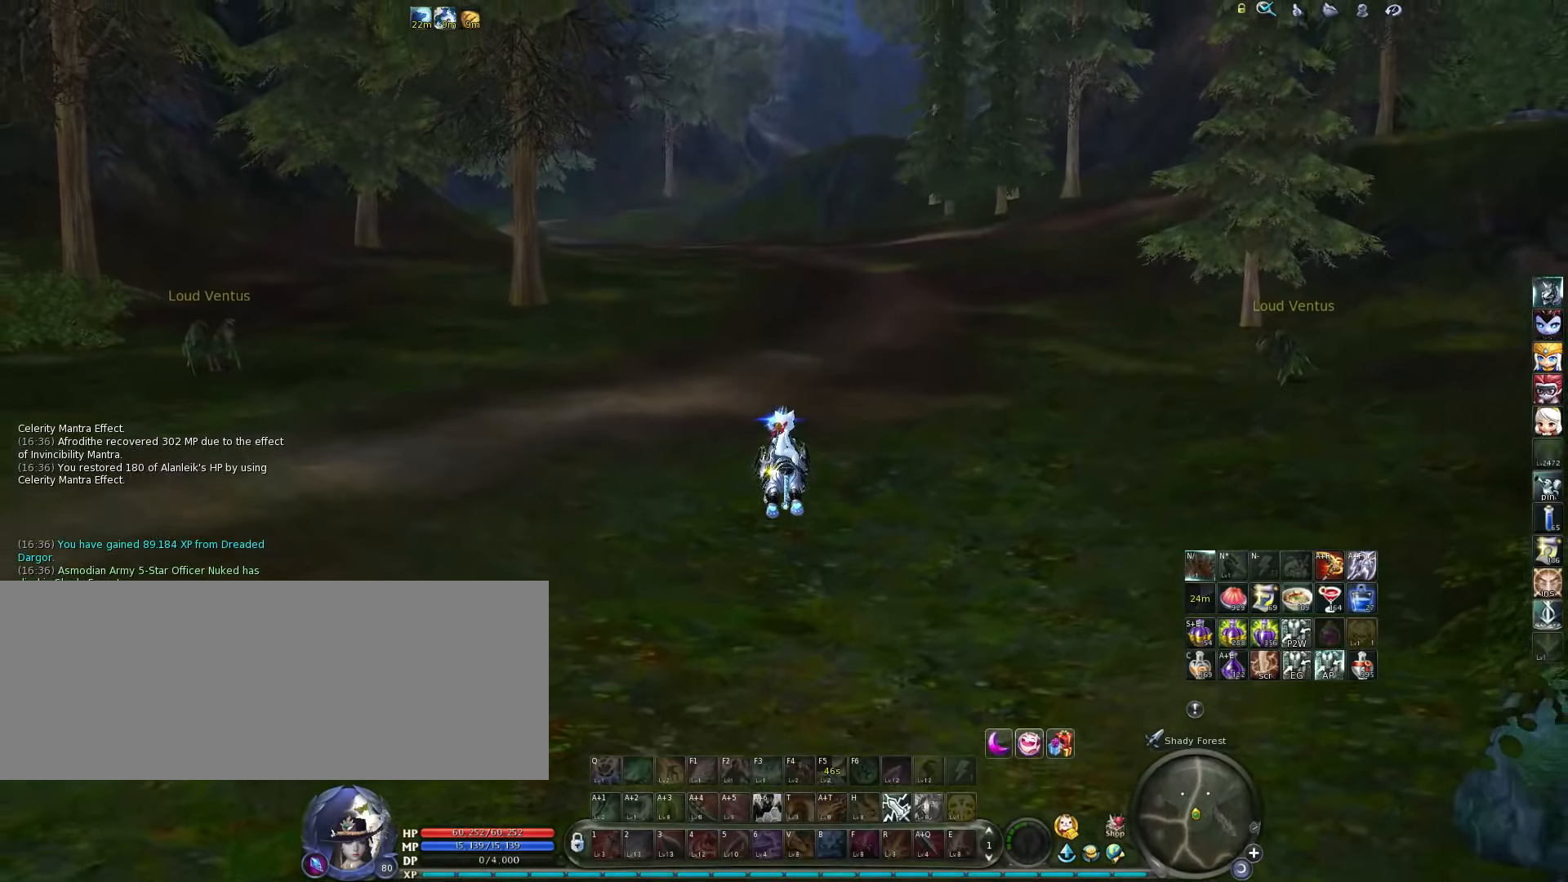
{"keys": ["w"], "events": []}
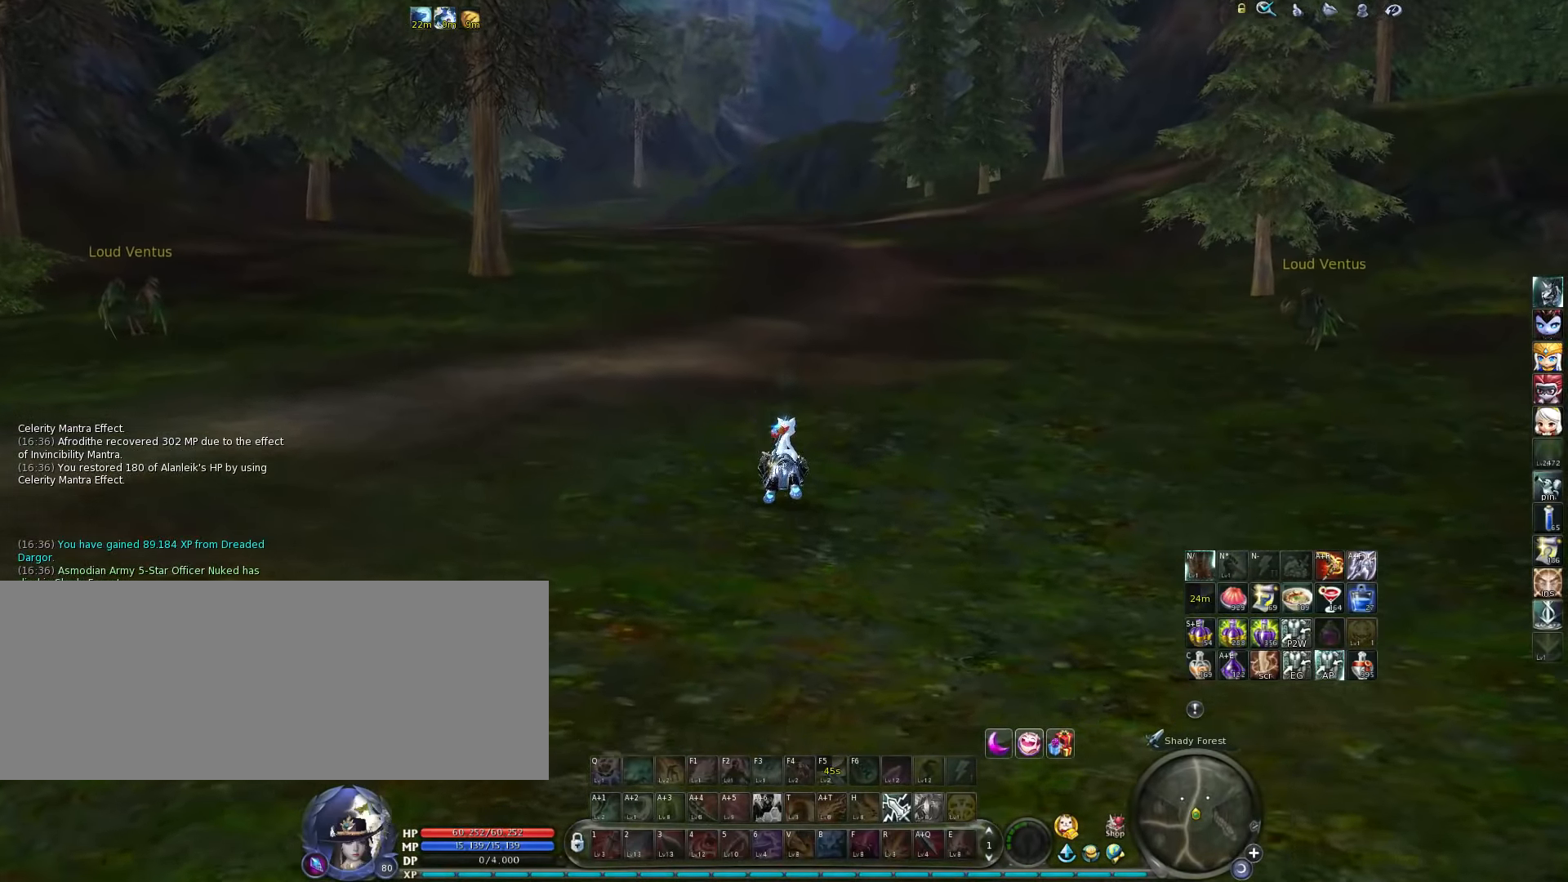
{"keys": ["w"], "events": [[50, "space", "down"], [183, "space", "up"]]}
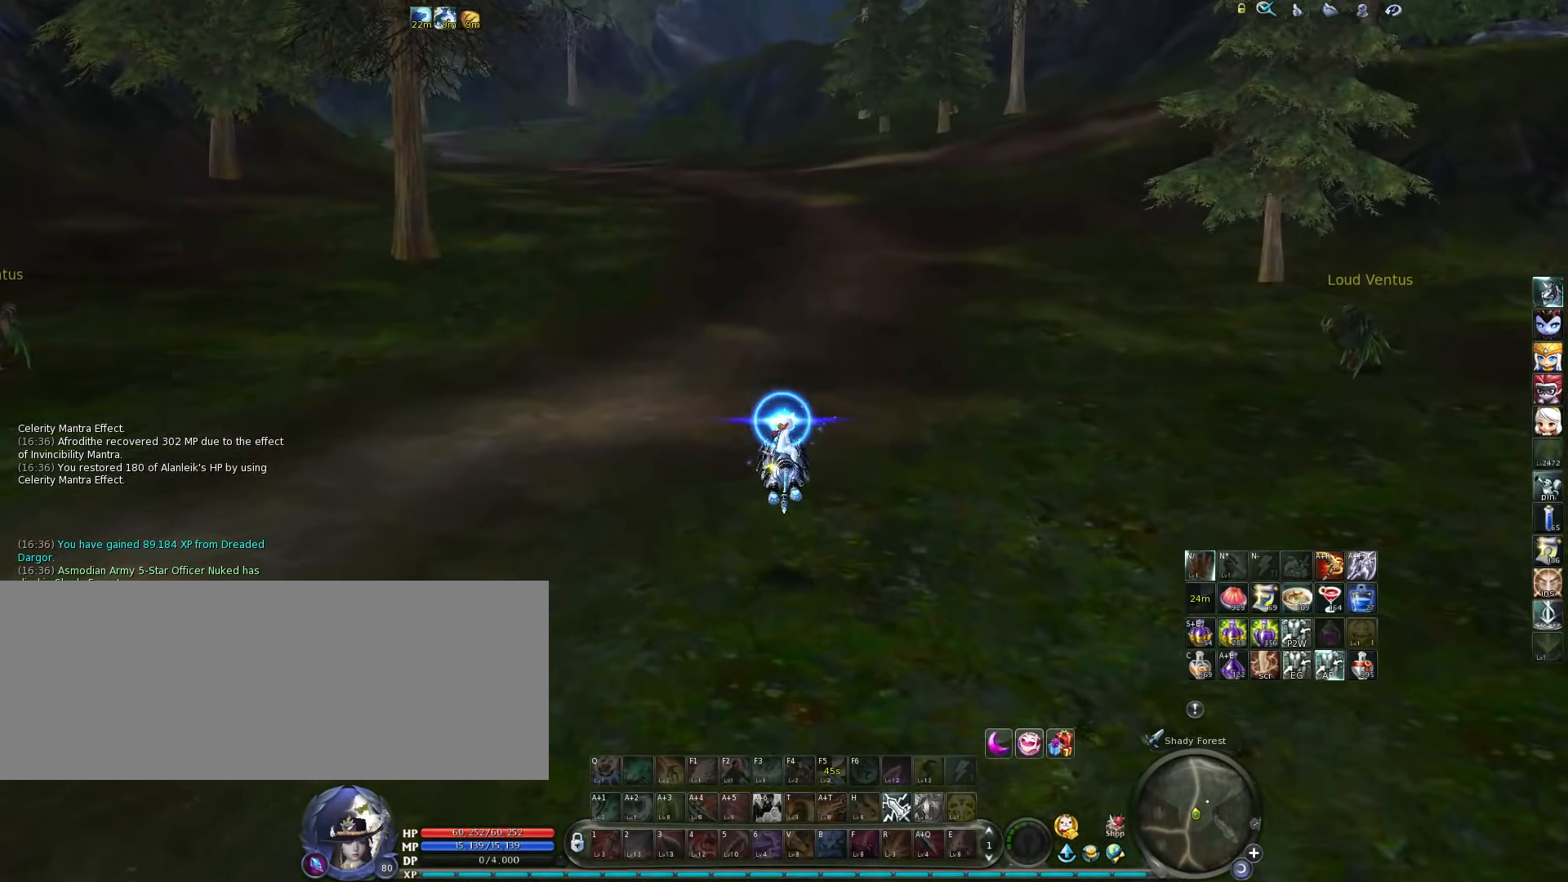
{"keys": ["space", "w"], "events": [[350, "space", "down"]]}
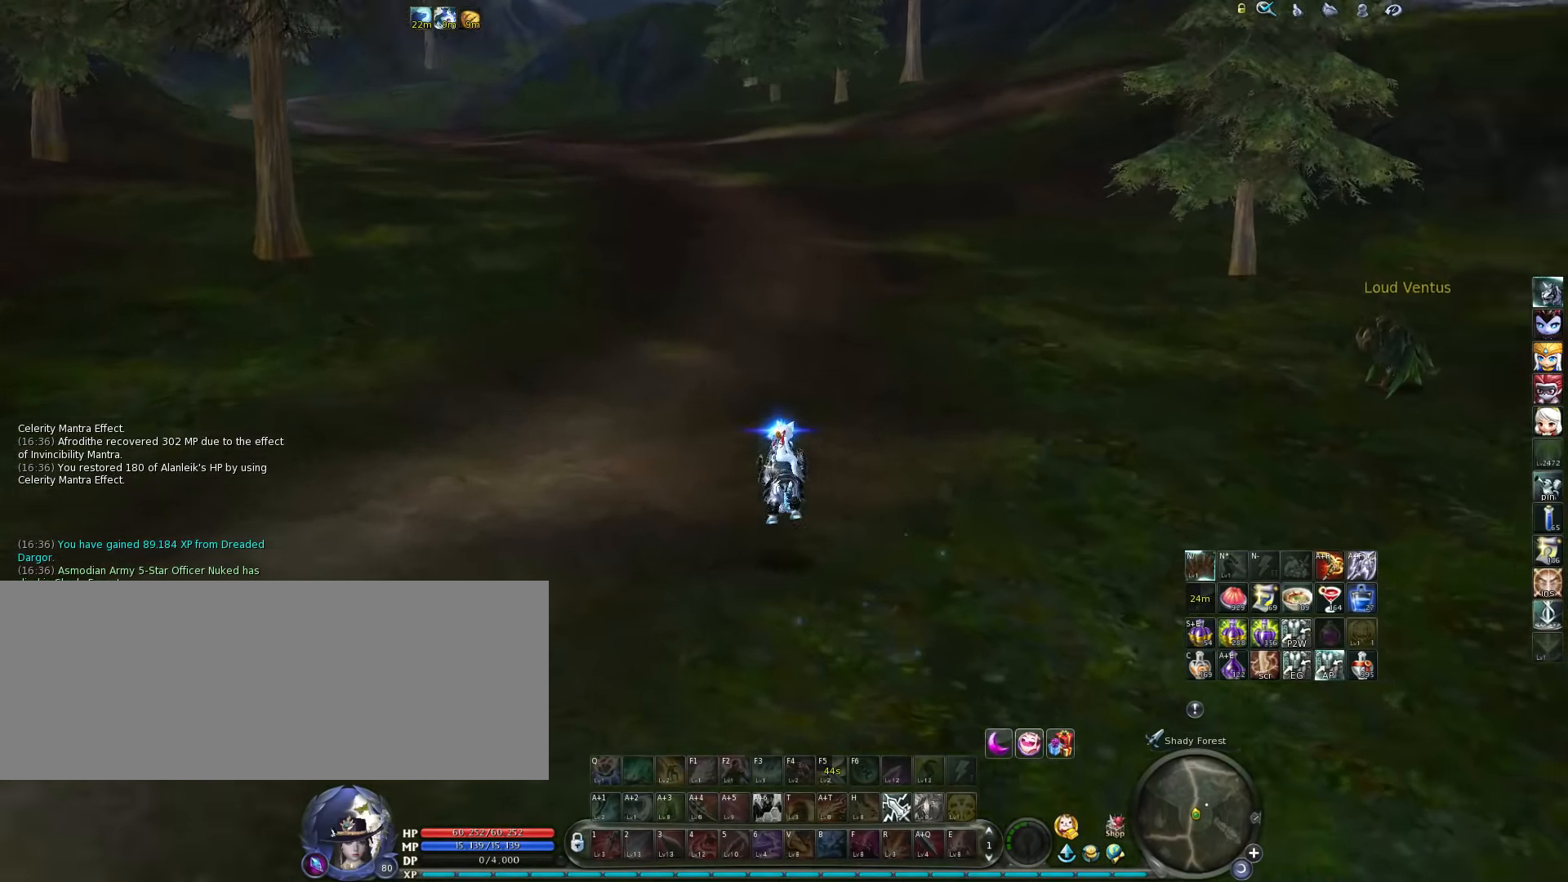
{"keys": ["w"], "events": [[17, "space", "up"]]}
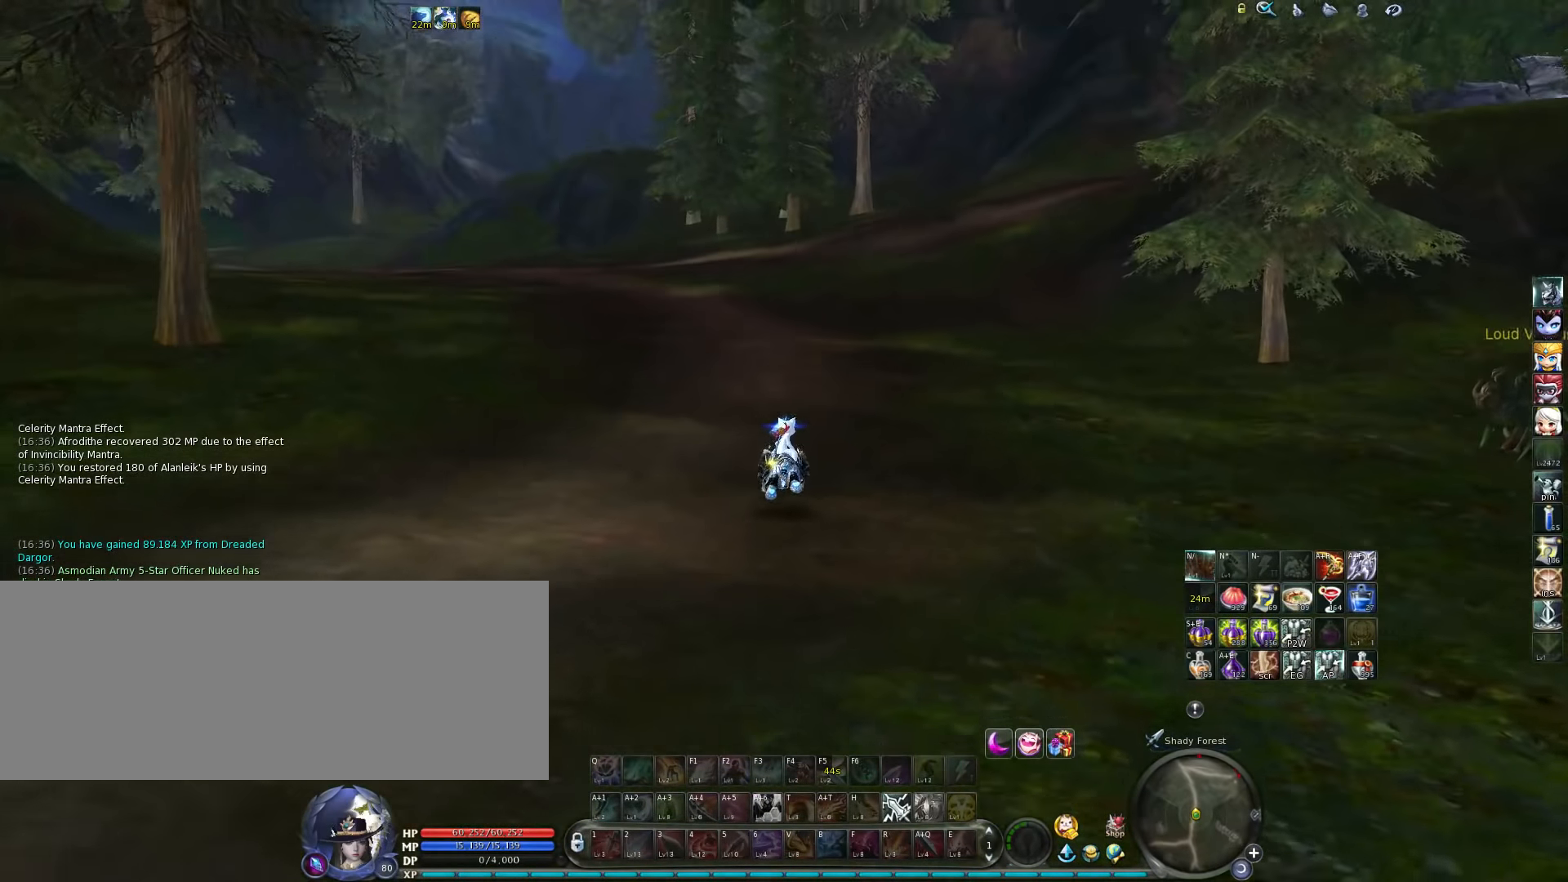
{"keys": ["a", "w"], "events": [[117, "space", "down"], [283, "space", "up"], [350, "a", "down"]]}
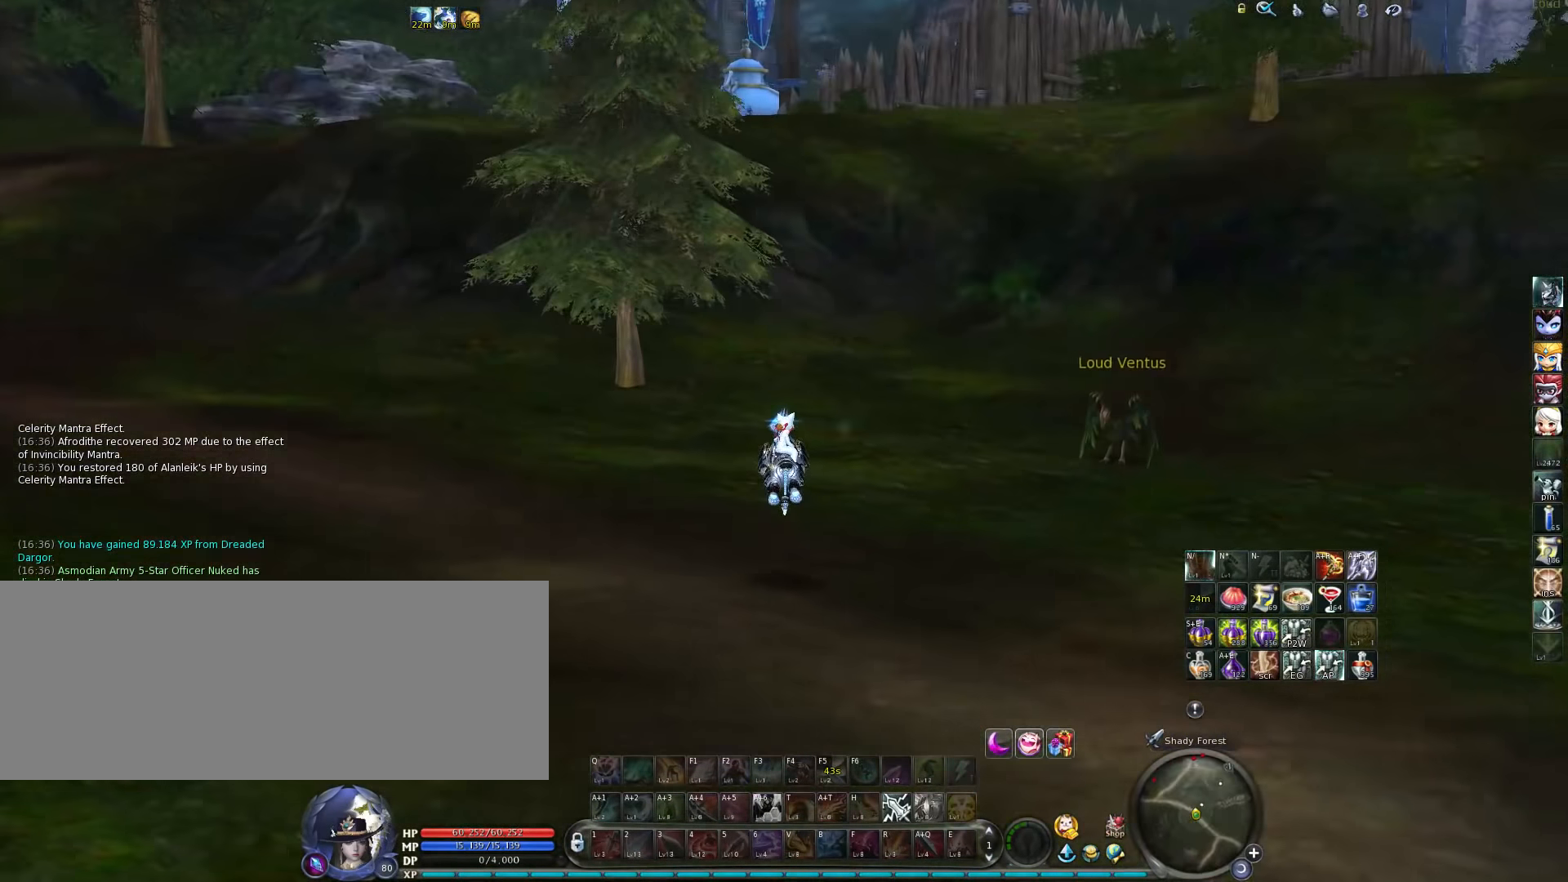
{"keys": ["space", "w"], "events": [[317, "a", "up"], [417, "space", "down"]]}
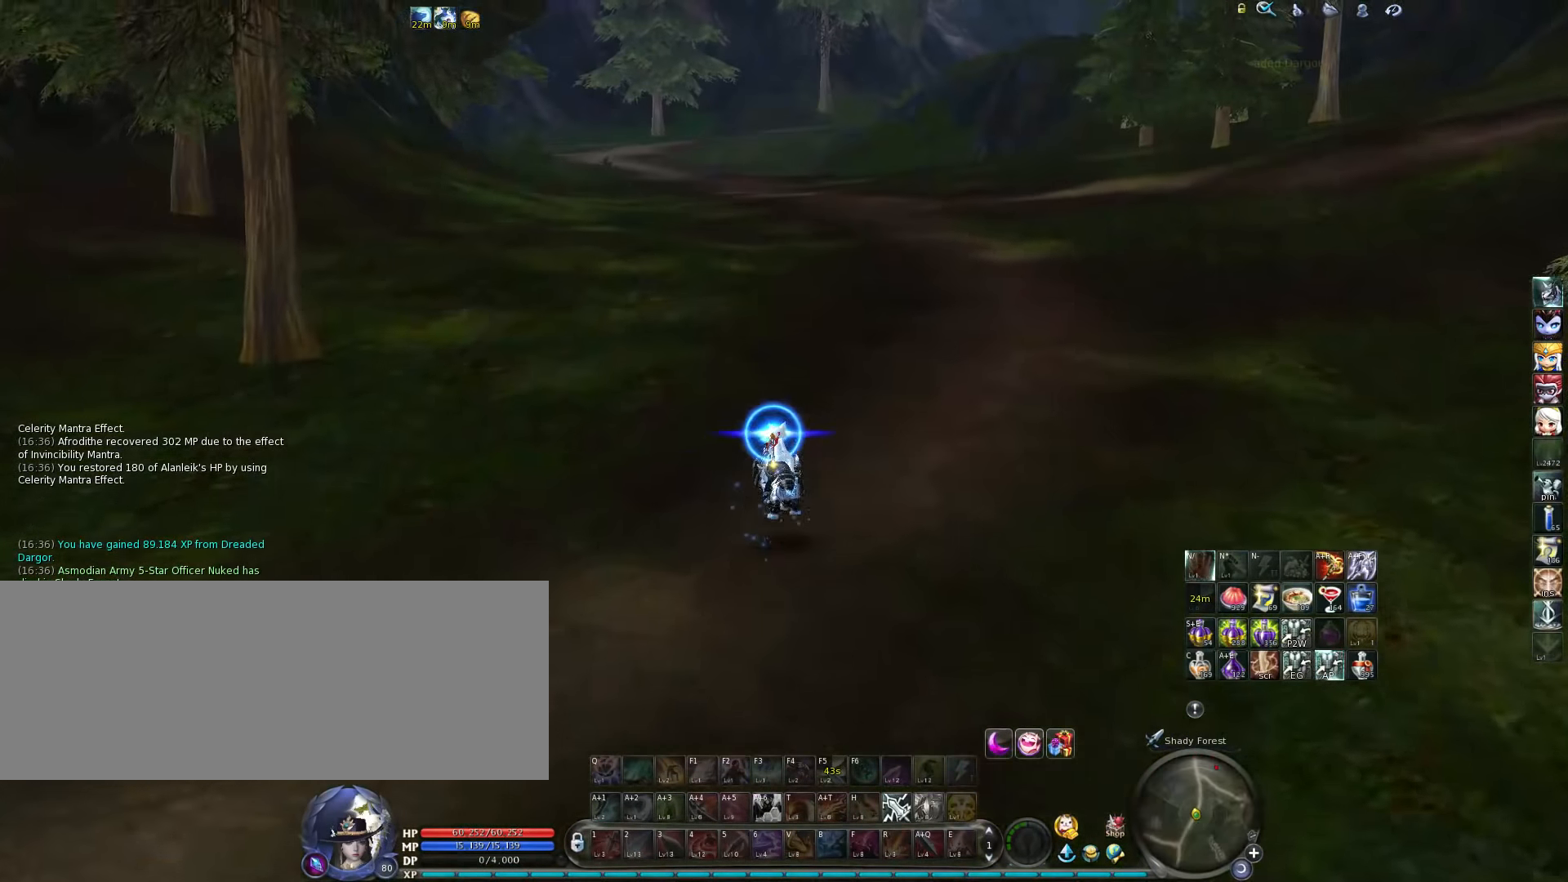
{"keys": ["w"], "events": [[50, "space", "up"]]}
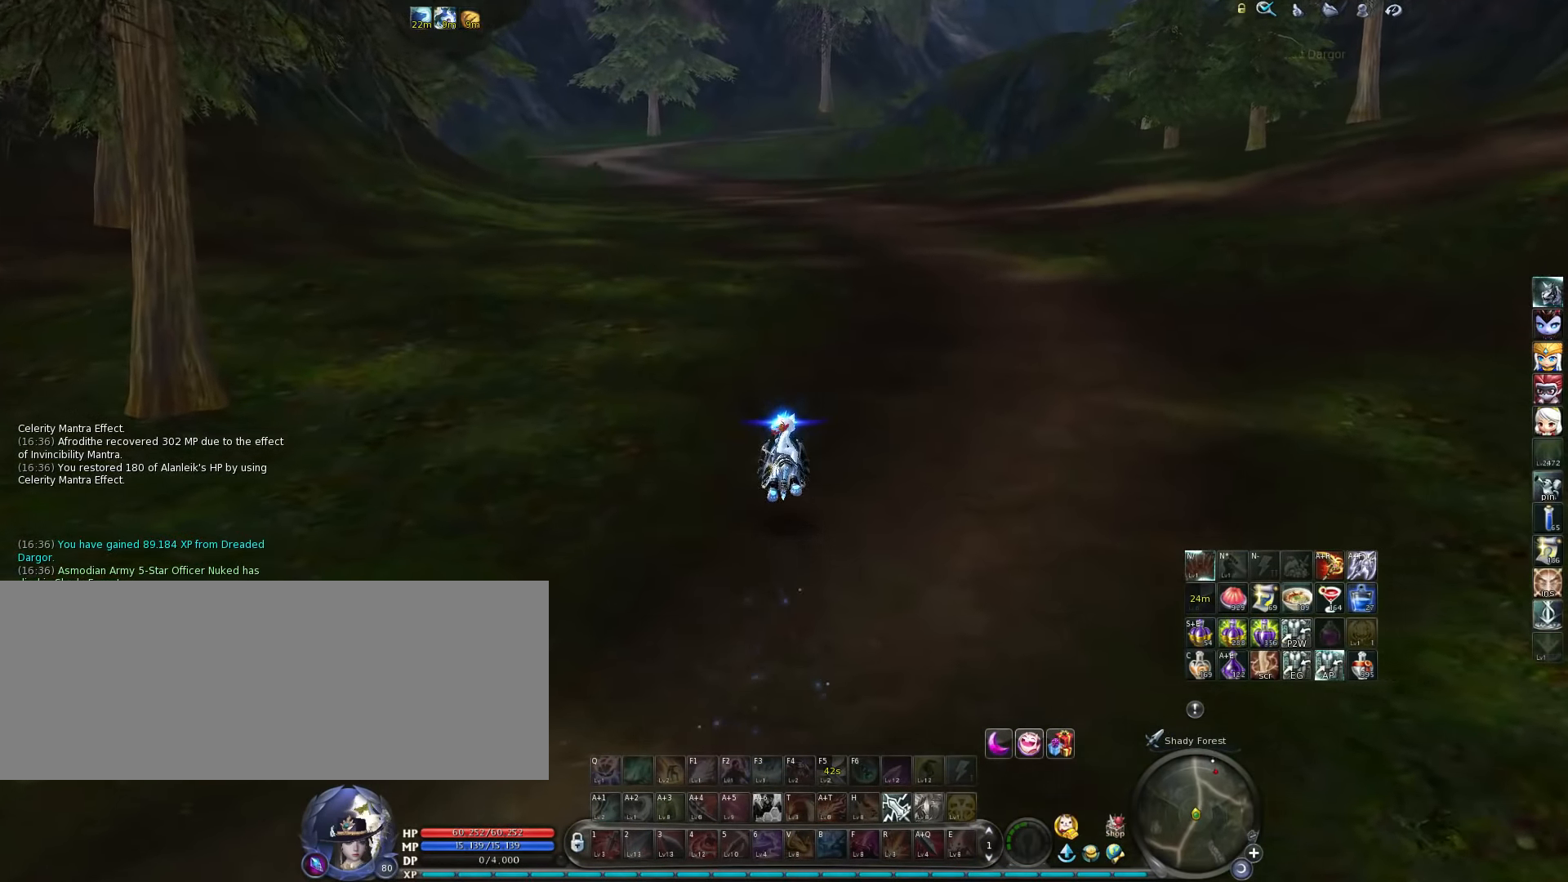
{"keys": ["w"], "events": [[183, "space", "down"], [350, "space", "up"]]}
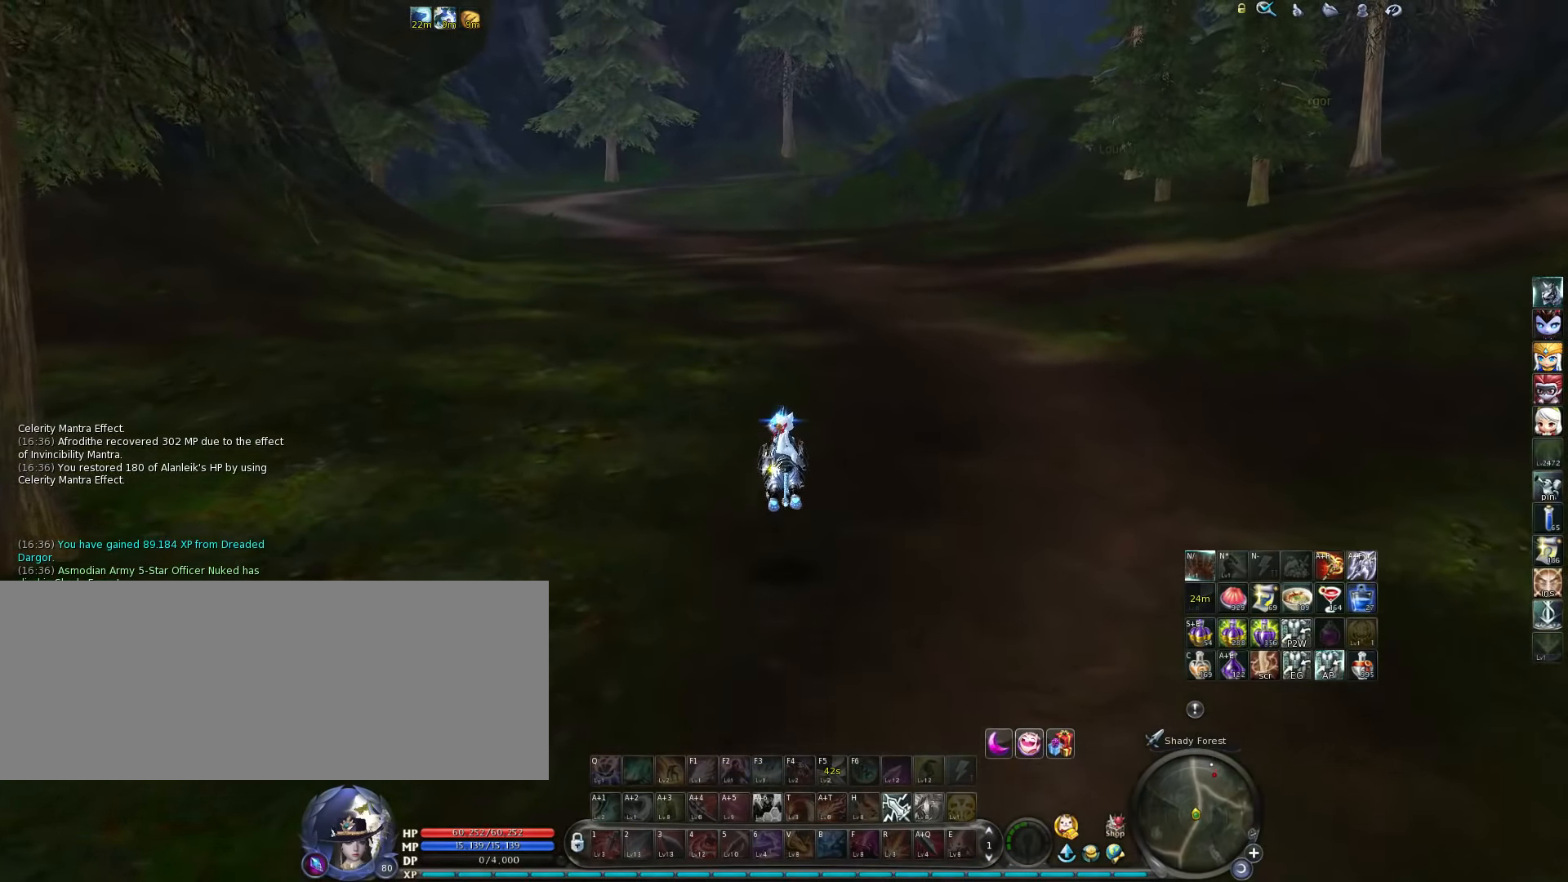
{"keys": ["space", "w"], "events": [[450, "space", "down"]]}
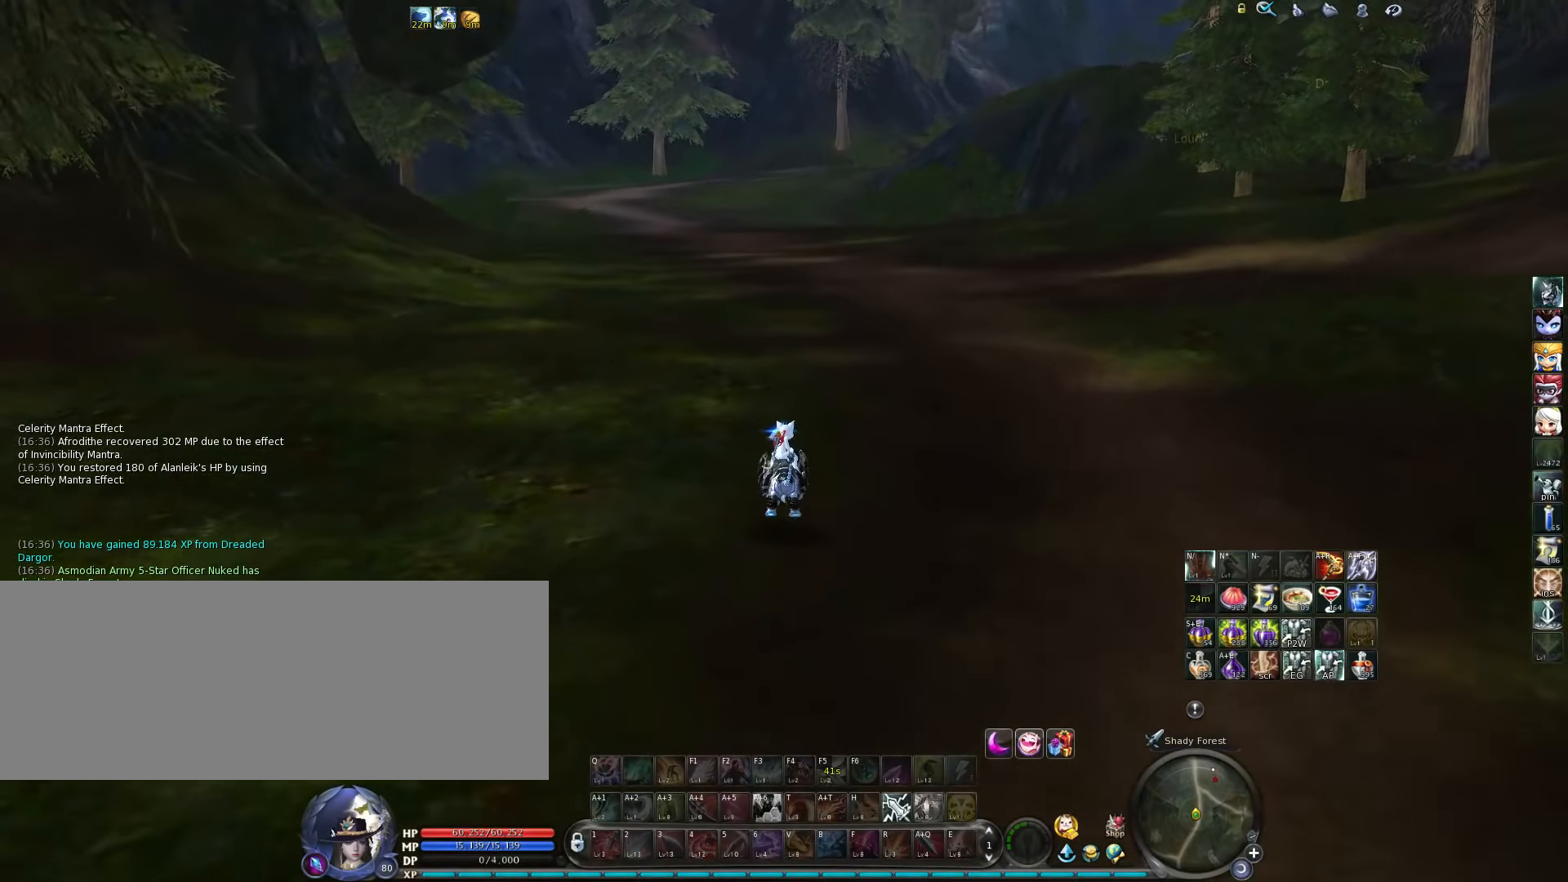
{"keys": ["w"], "events": [[83, "space", "up"]]}
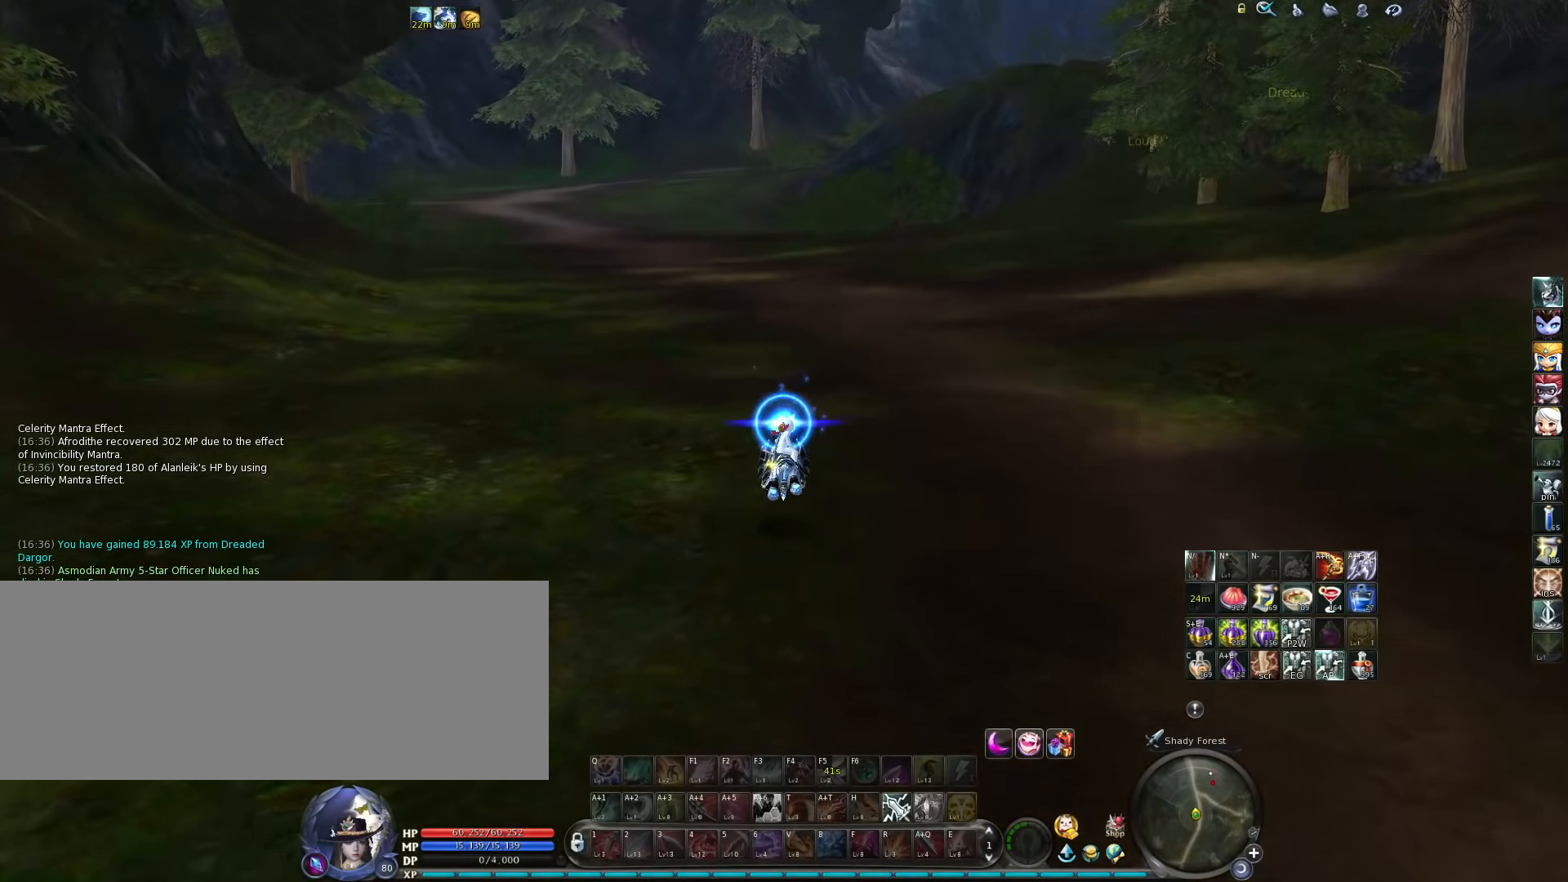
{"keys": ["space", "w"], "events": [[350, "space", "down"]]}
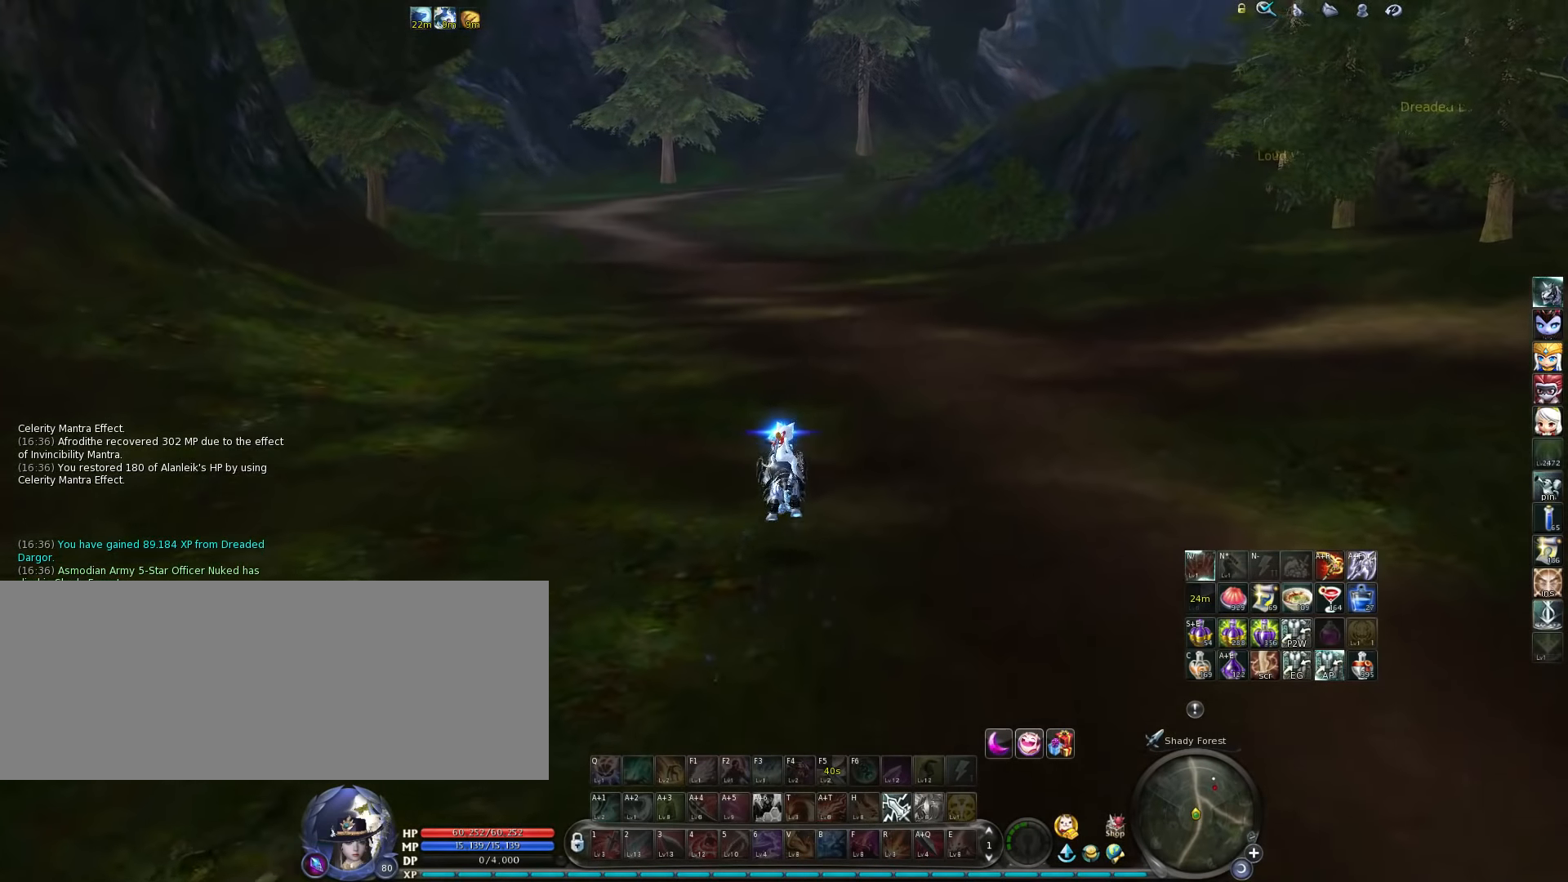
{"keys": ["w"], "events": [[17, "space", "up"]]}
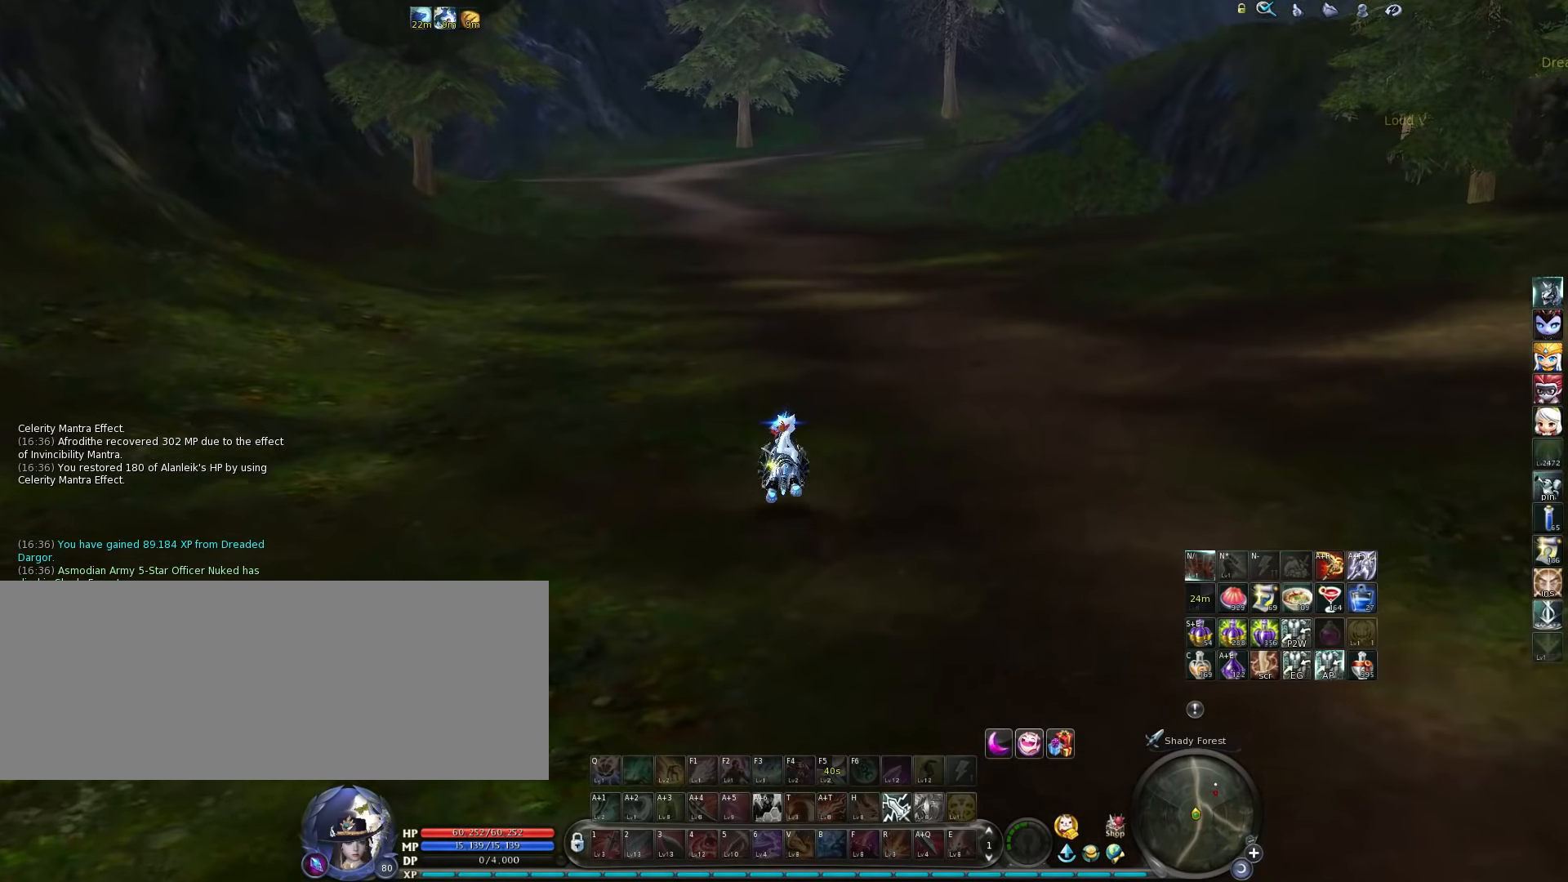
{"keys": ["w"], "events": [[250, "space", "down"], [384, "space", "up"]]}
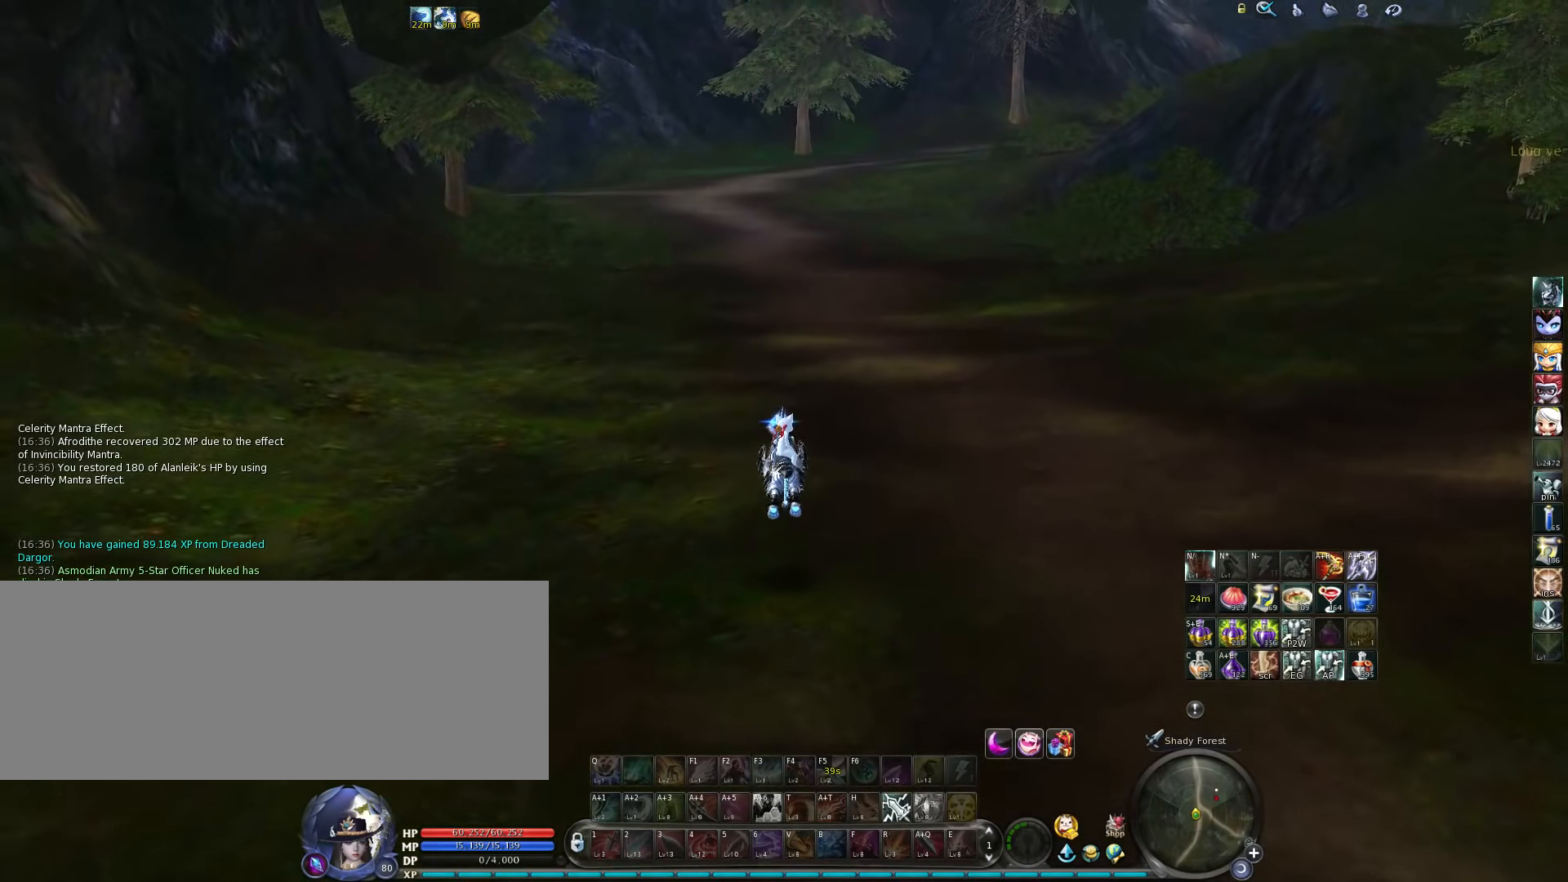
{"keys": ["w"], "events": []}
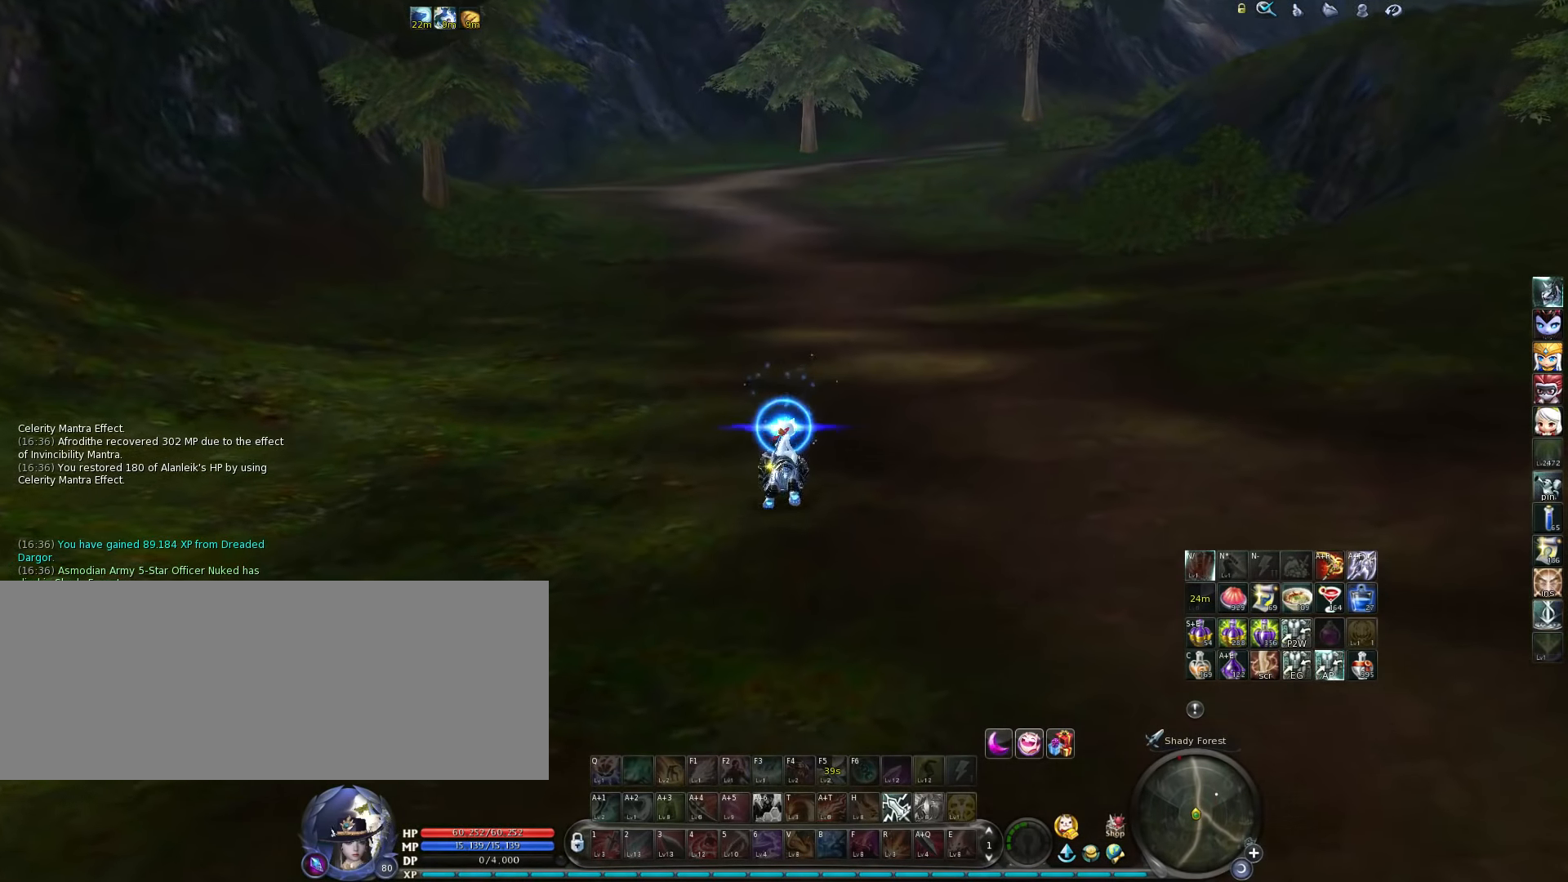
{"keys": ["w"], "events": [[117, "space", "down"], [217, "space", "up"]]}
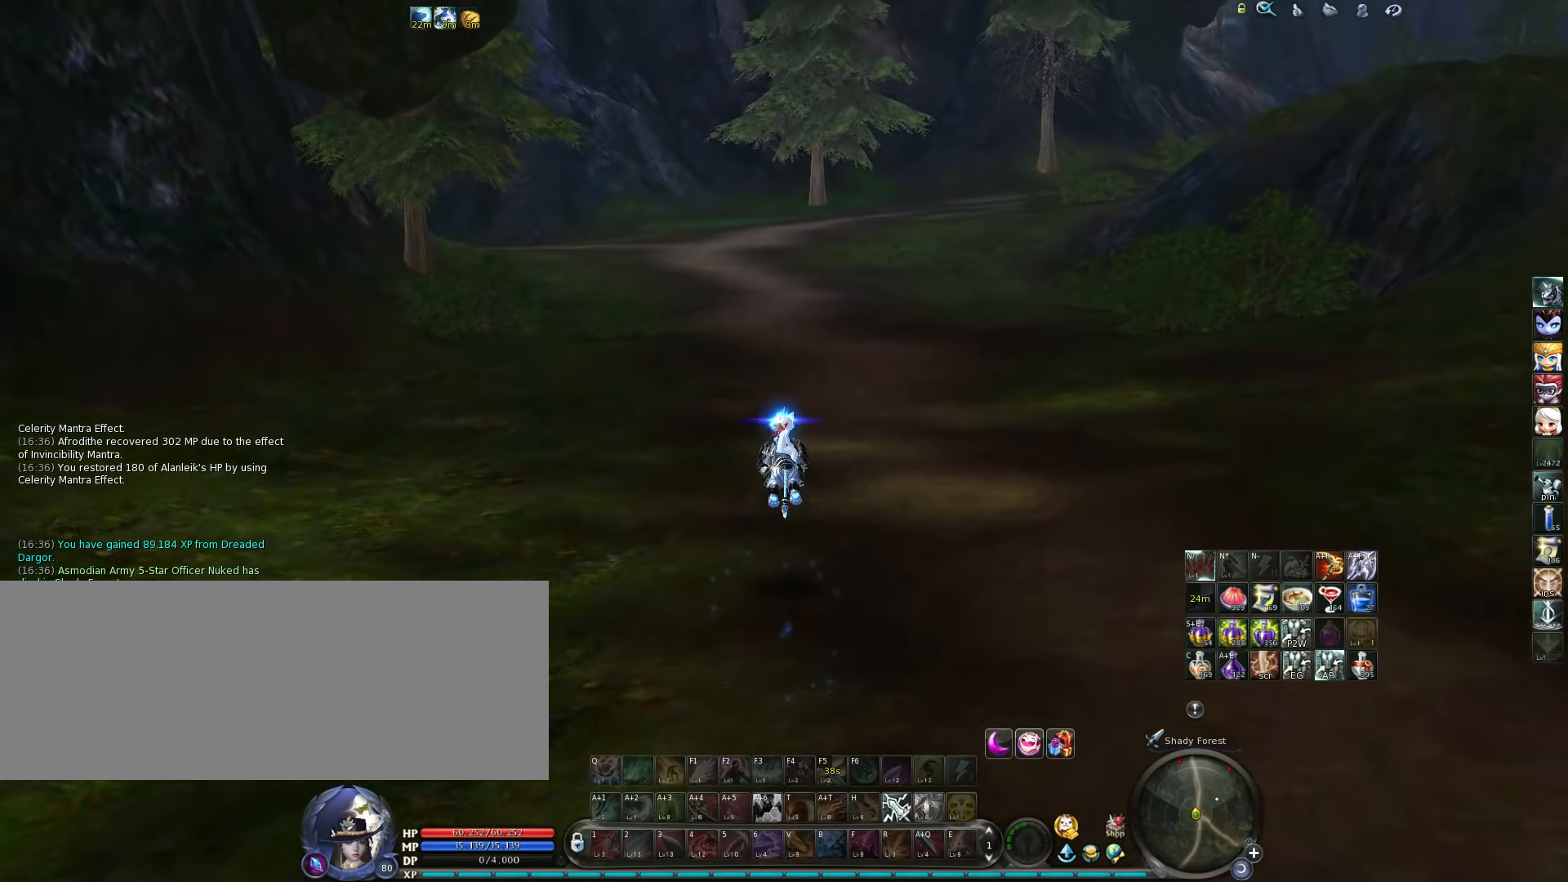
{"keys": ["w"], "events": []}
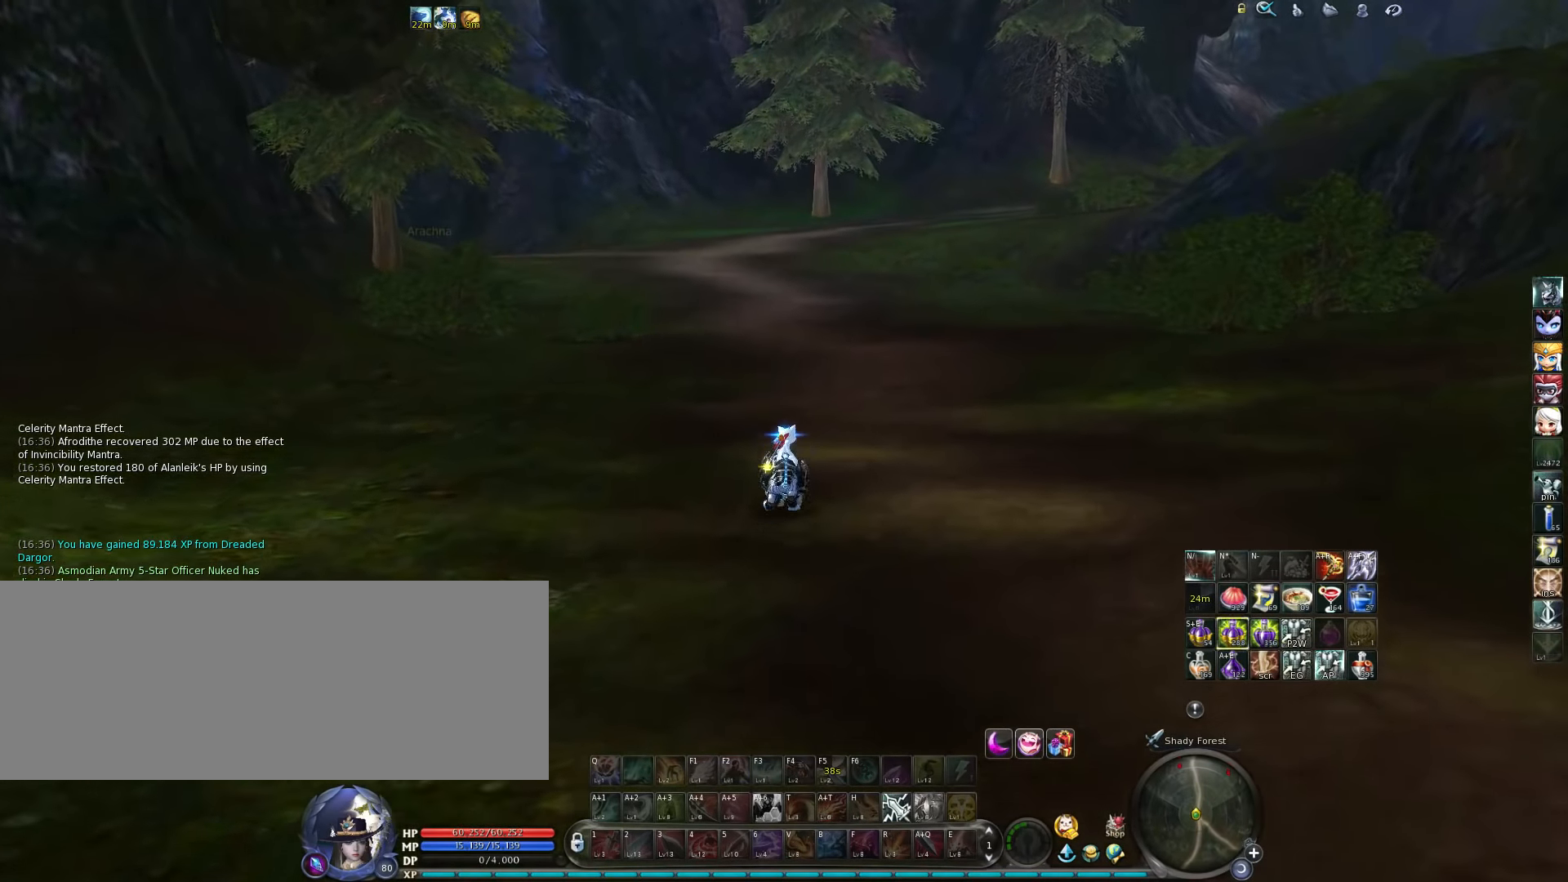
{"keys": ["w"], "events": [[17, "space", "down"], [117, "space", "up"]]}
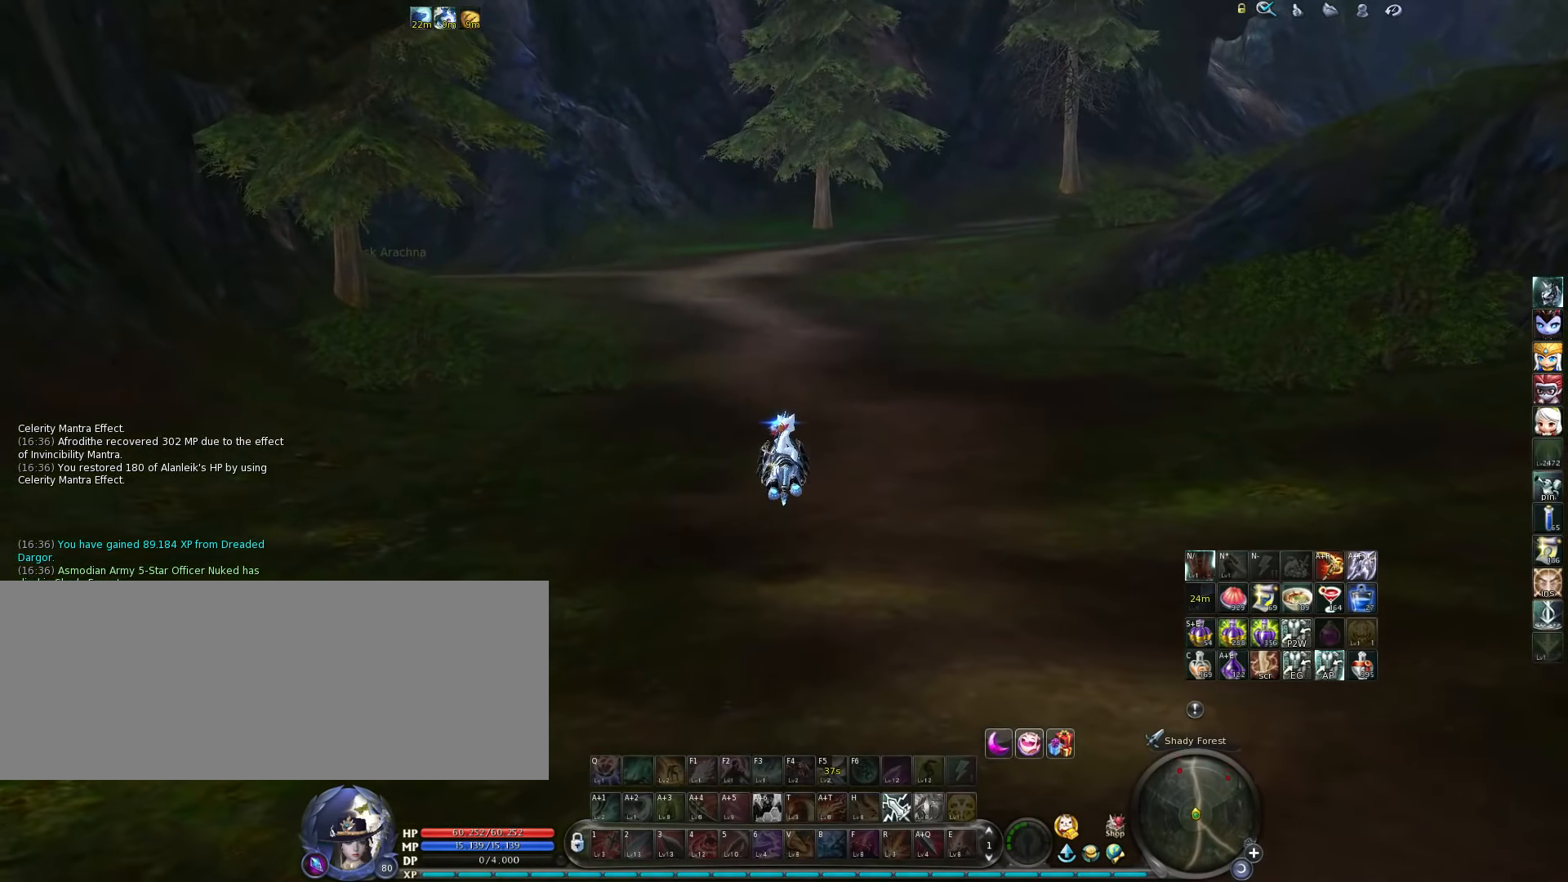
{"keys": ["w"], "events": []}
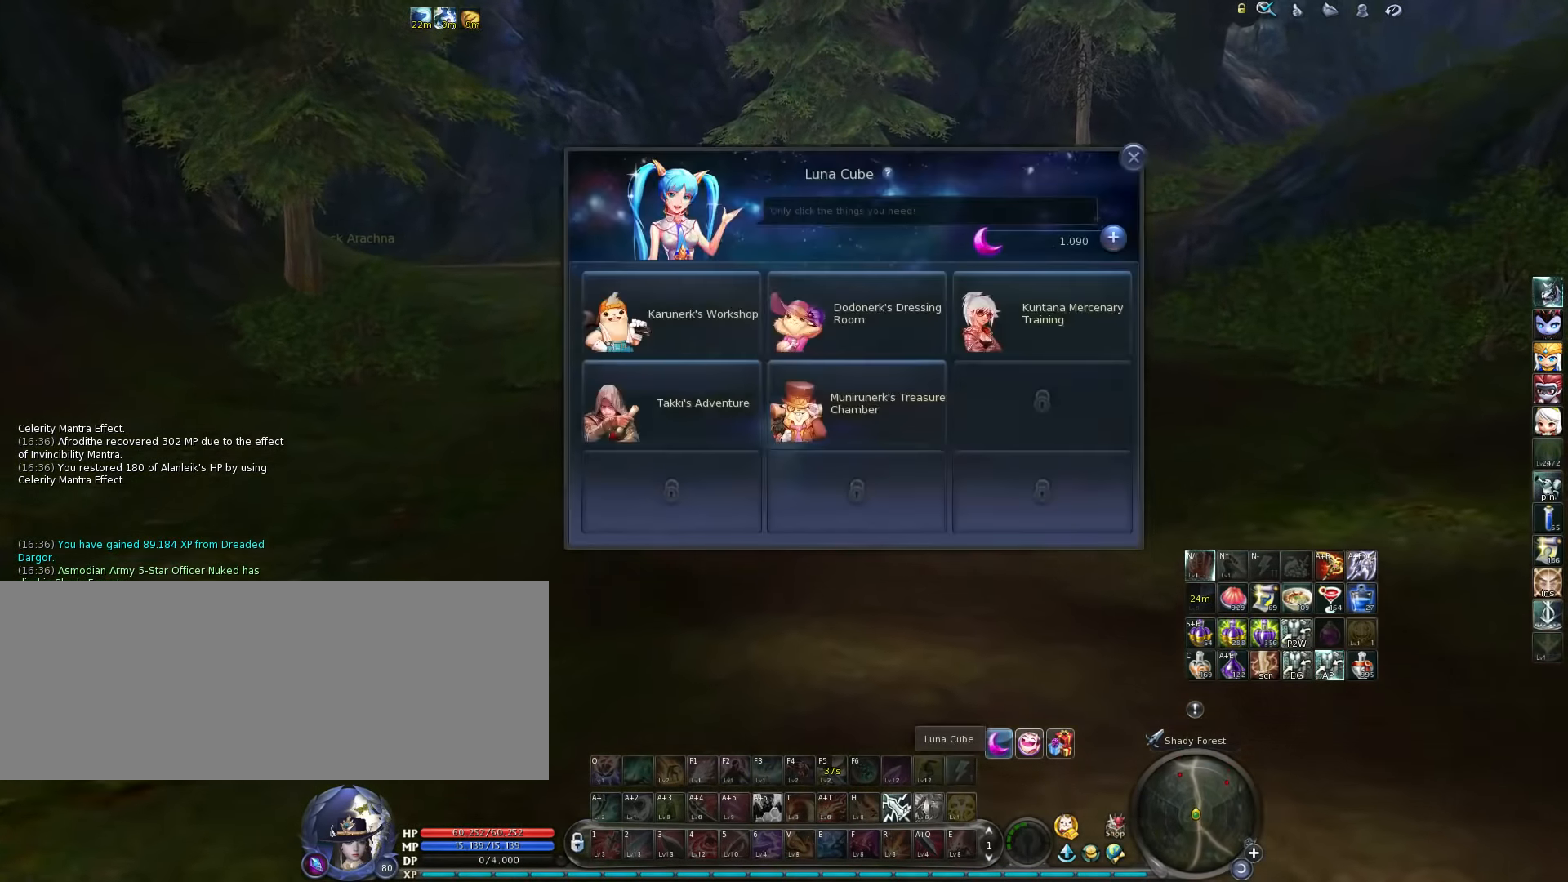
{"keys": ["w"], "events": [[17, "space", "down"], [150, "space", "up"]]}
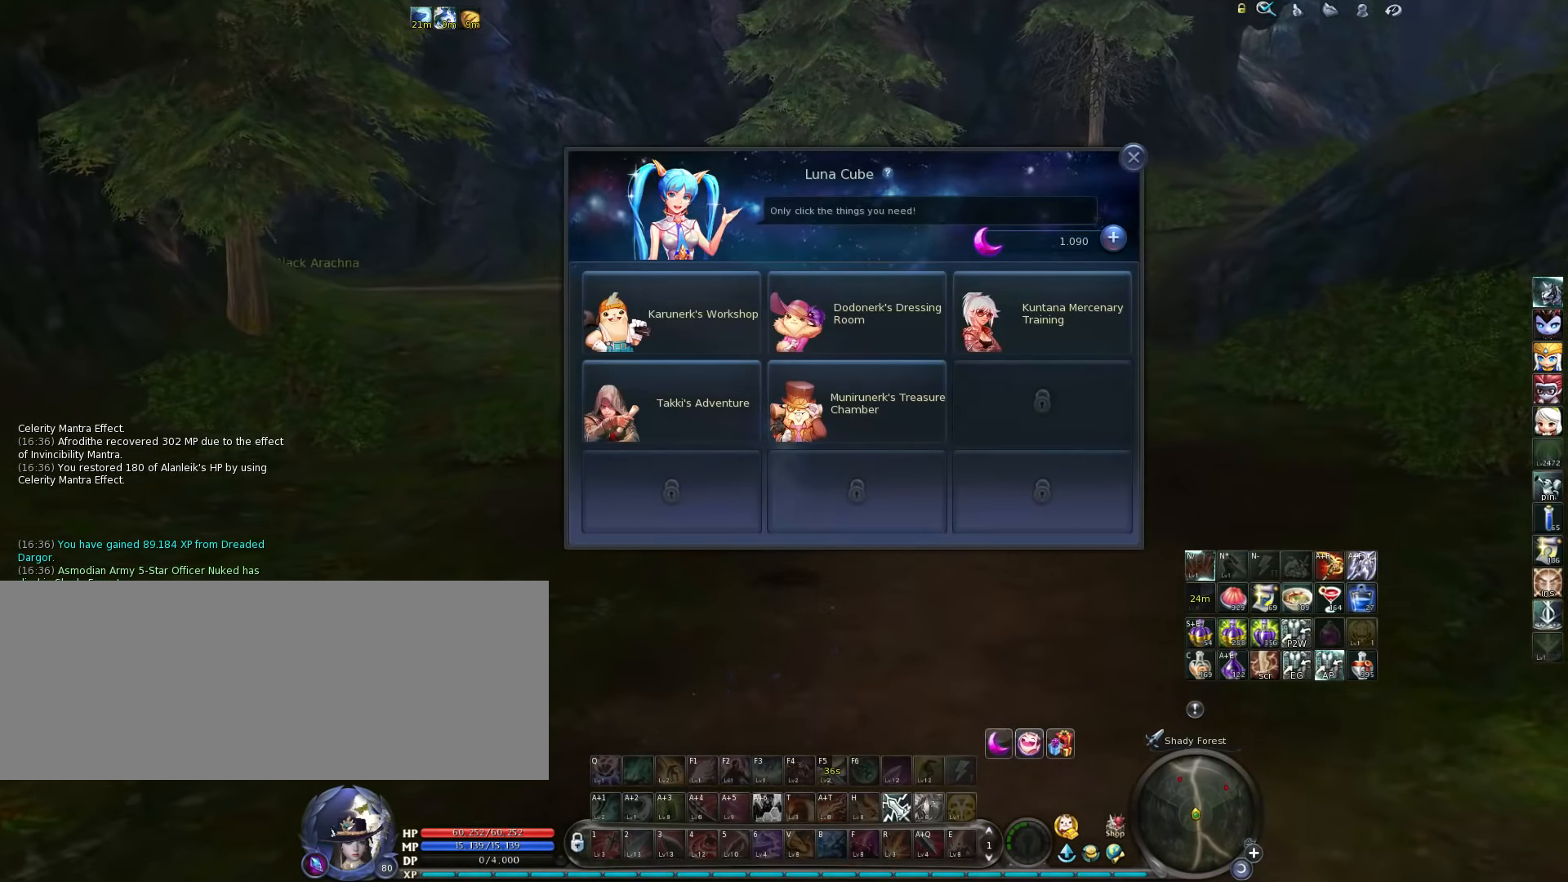
{"keys": ["escape", "w"], "events": [[451, "escape", "down"]]}
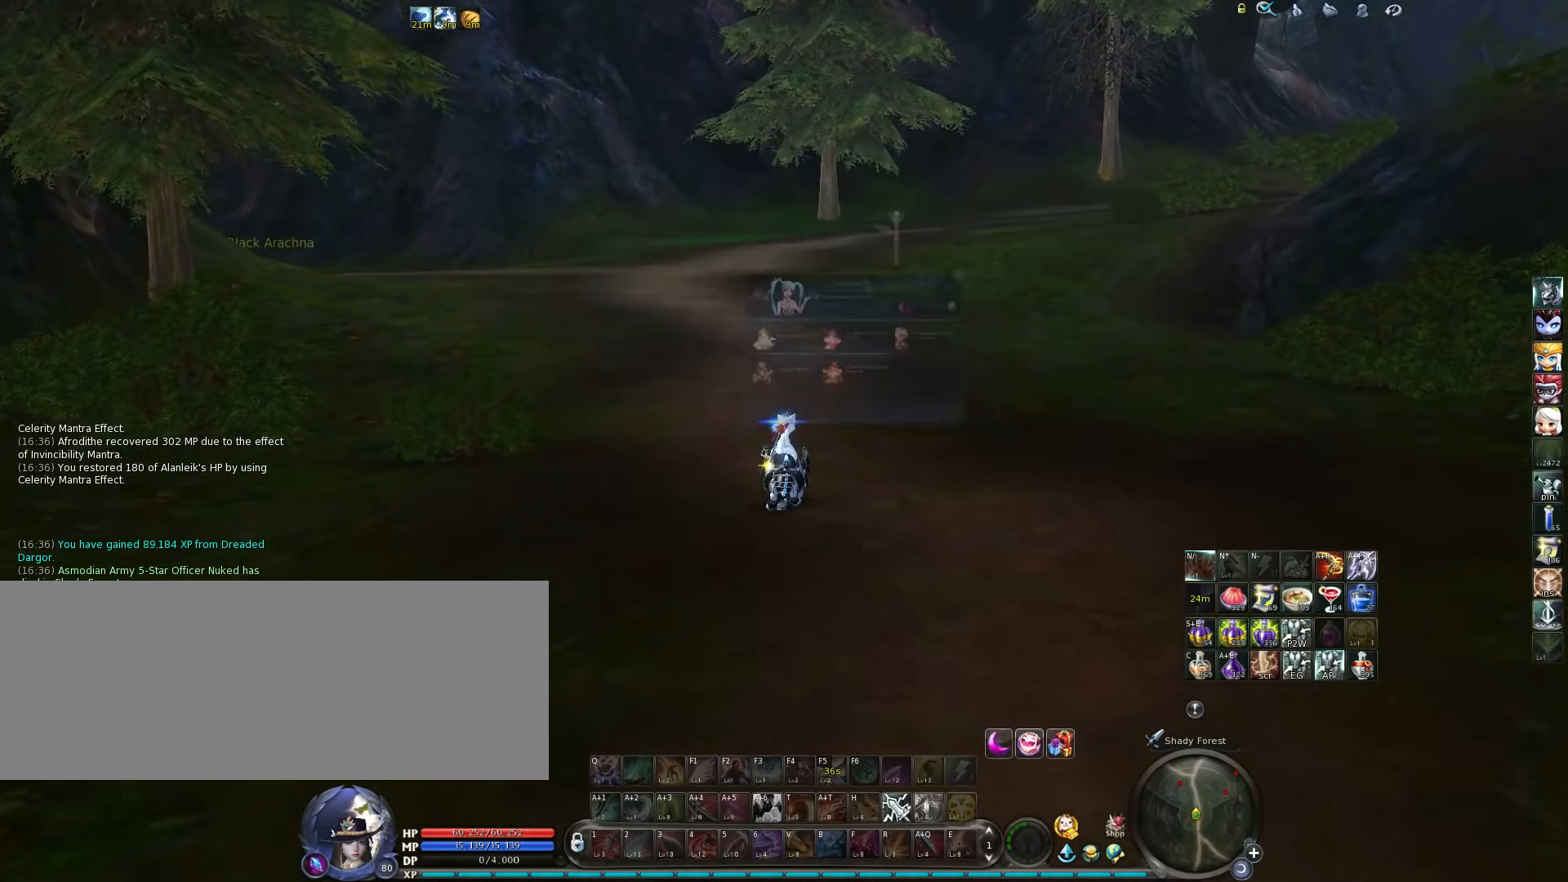
{"keys": ["w"], "events": [[50, "escape", "up"]]}